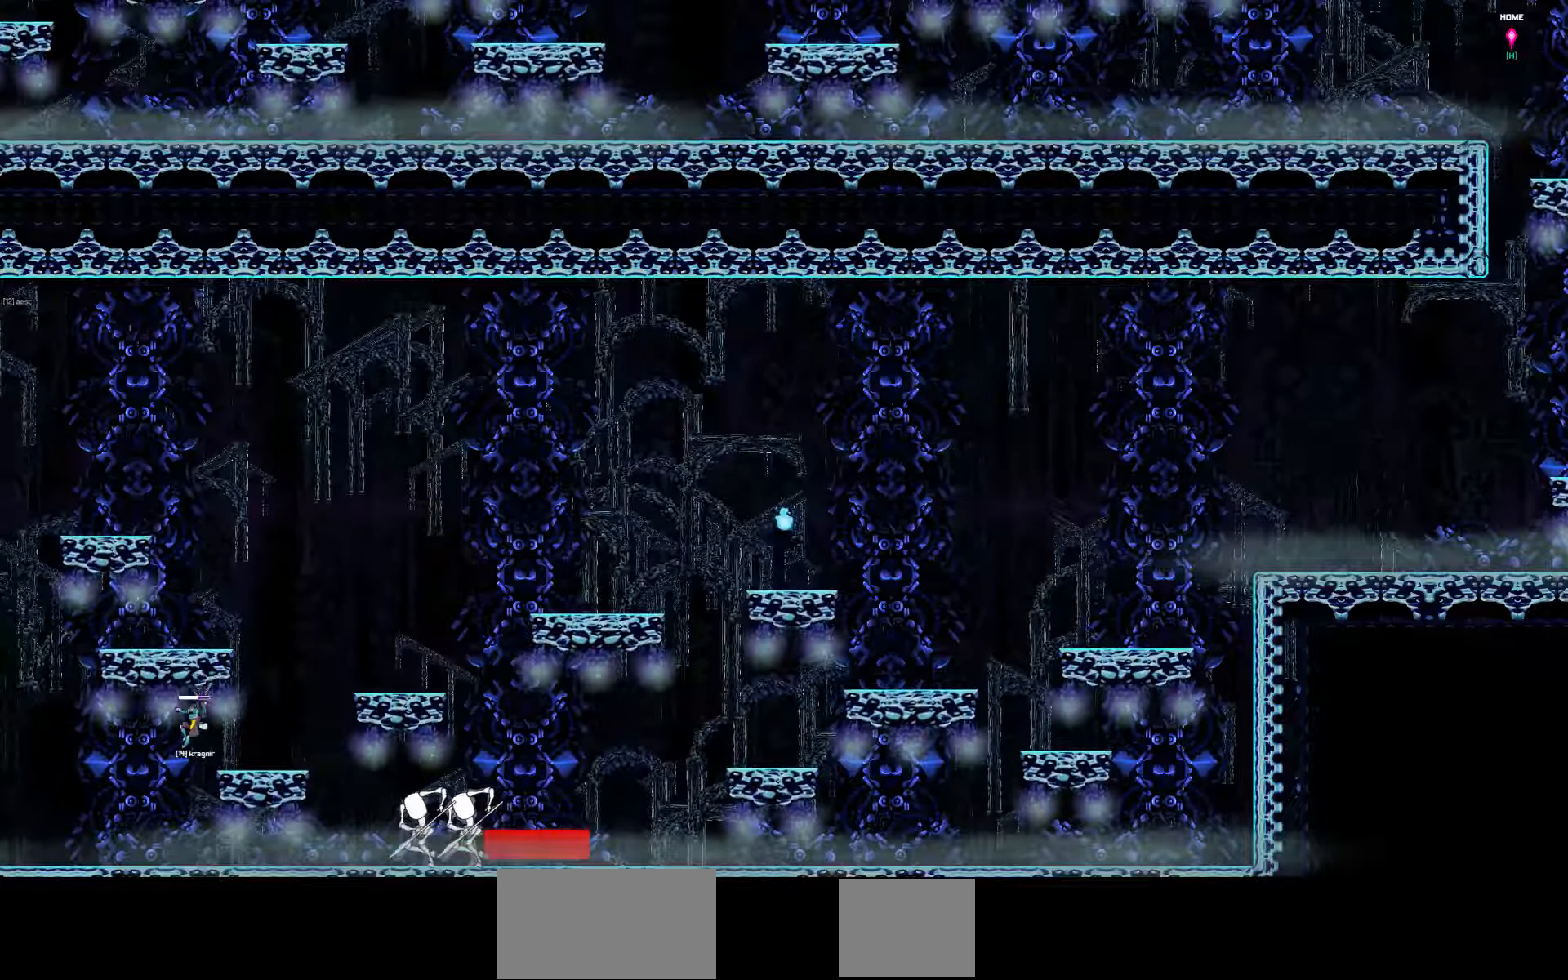
Gameplay with keyboard; each line is a JSON object with the keys held at the frame after it. "events" lists presses ("down") and releases ("up") of "a", "d", "down", "left", "right", "s", "shift", "space", "tab" and "up" between this image and that frame as [ms after this image, input, new state], when the widget could be followed in between. No other keys are recorded. Mouse input is not recorded.
{"keys": ["left"], "events": [[283, "left", "down"]]}
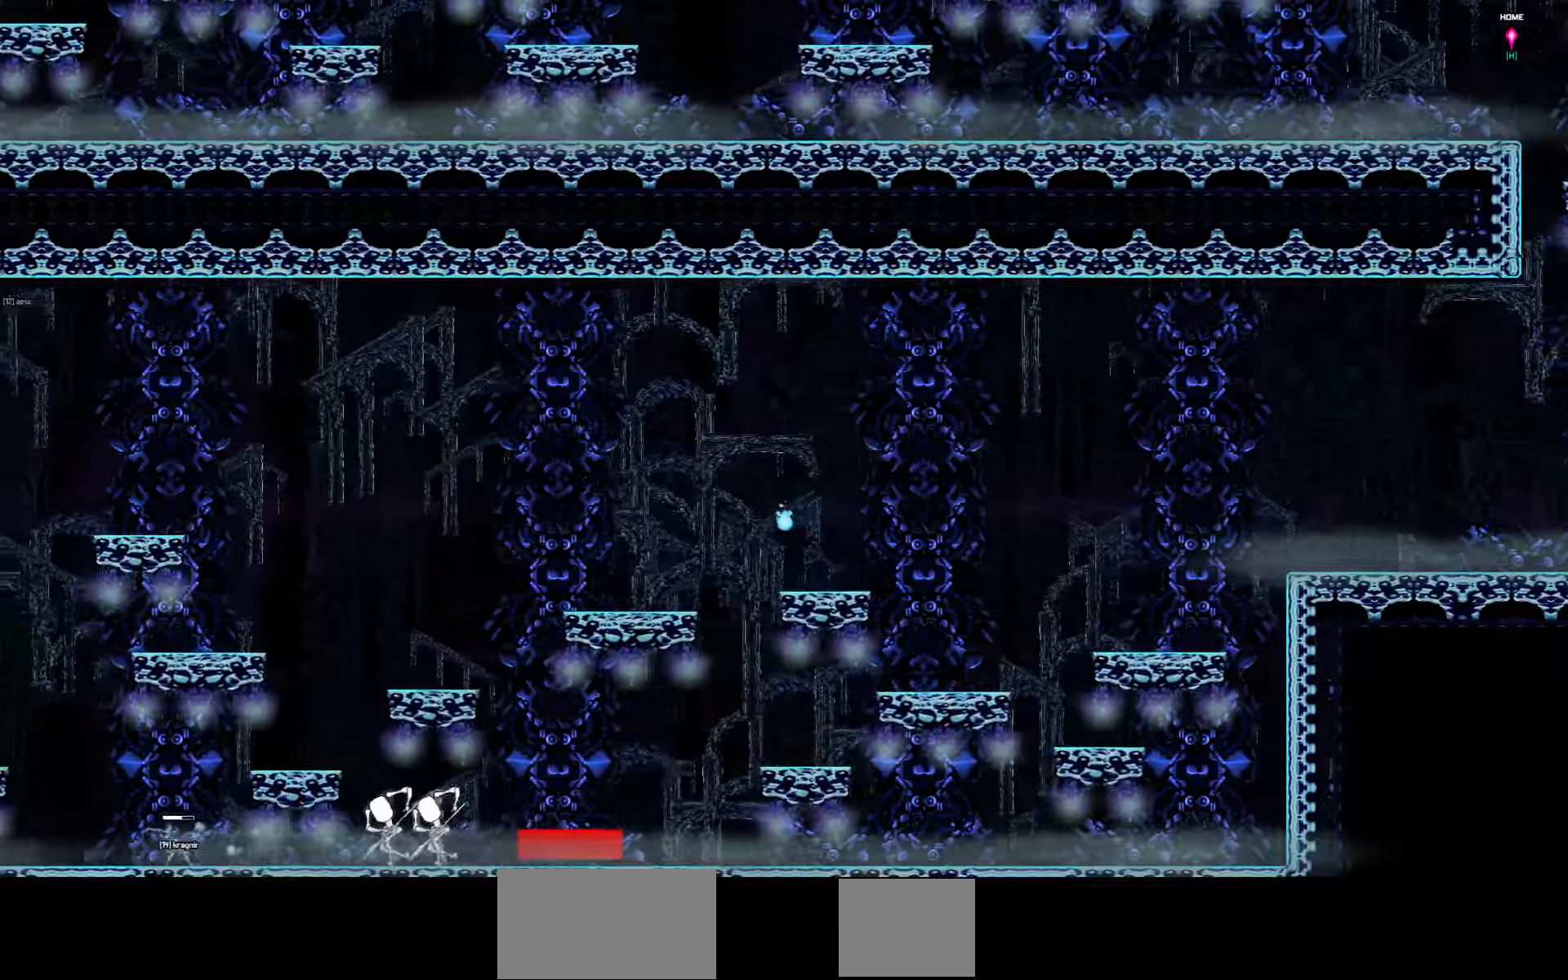
{"keys": ["left"], "events": []}
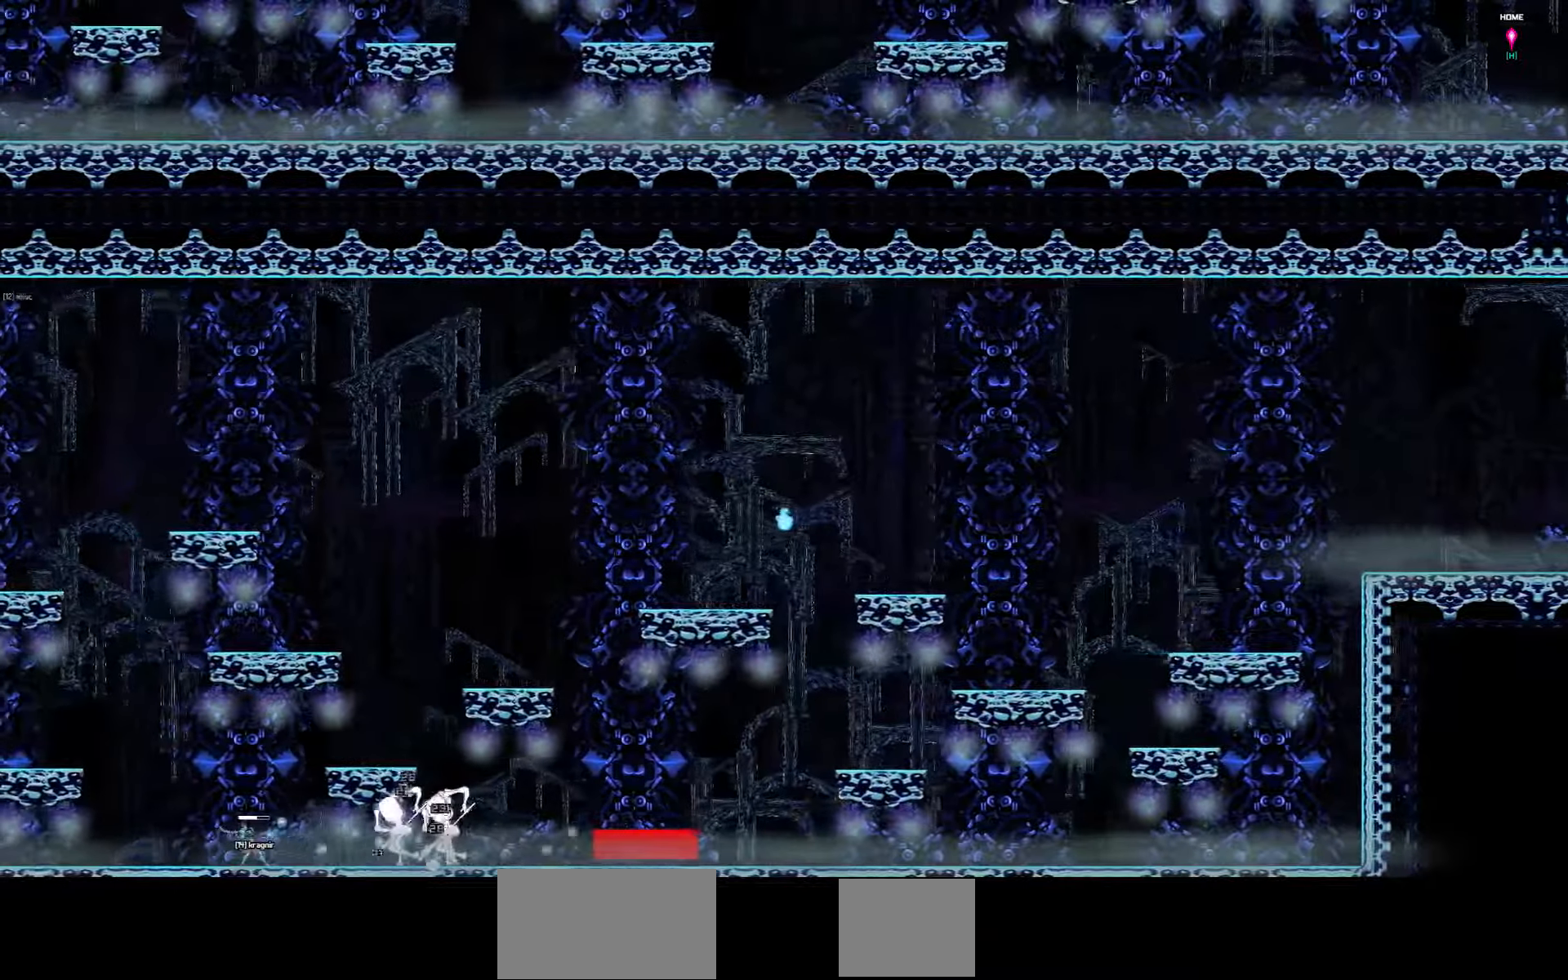
{"keys": ["left"], "events": []}
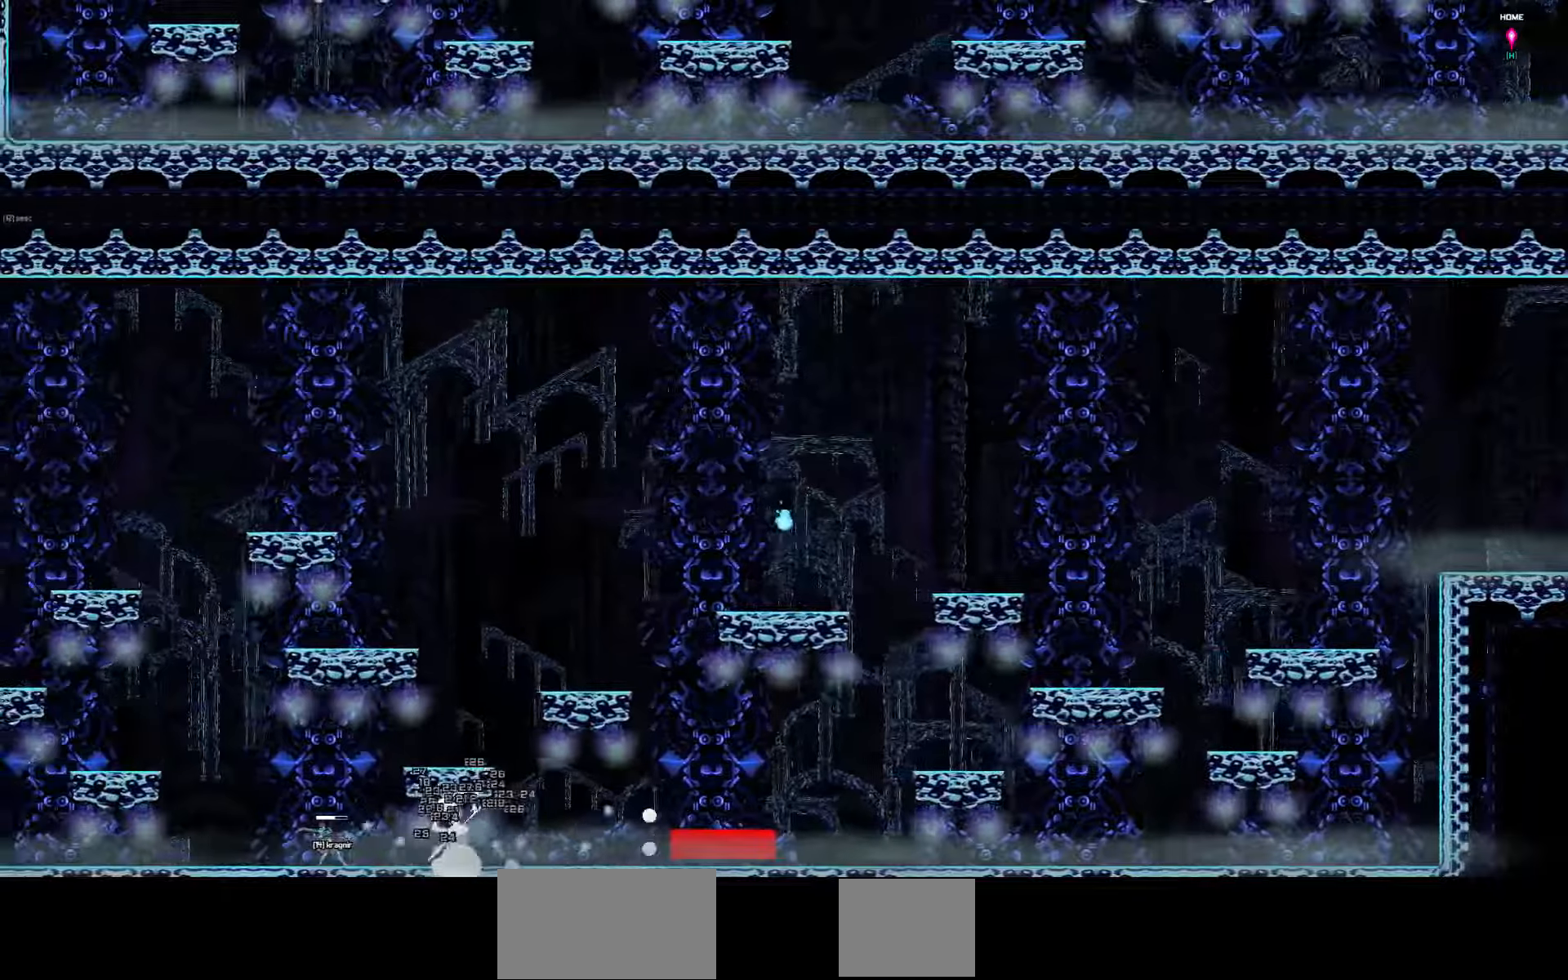
{"keys": ["left"], "events": []}
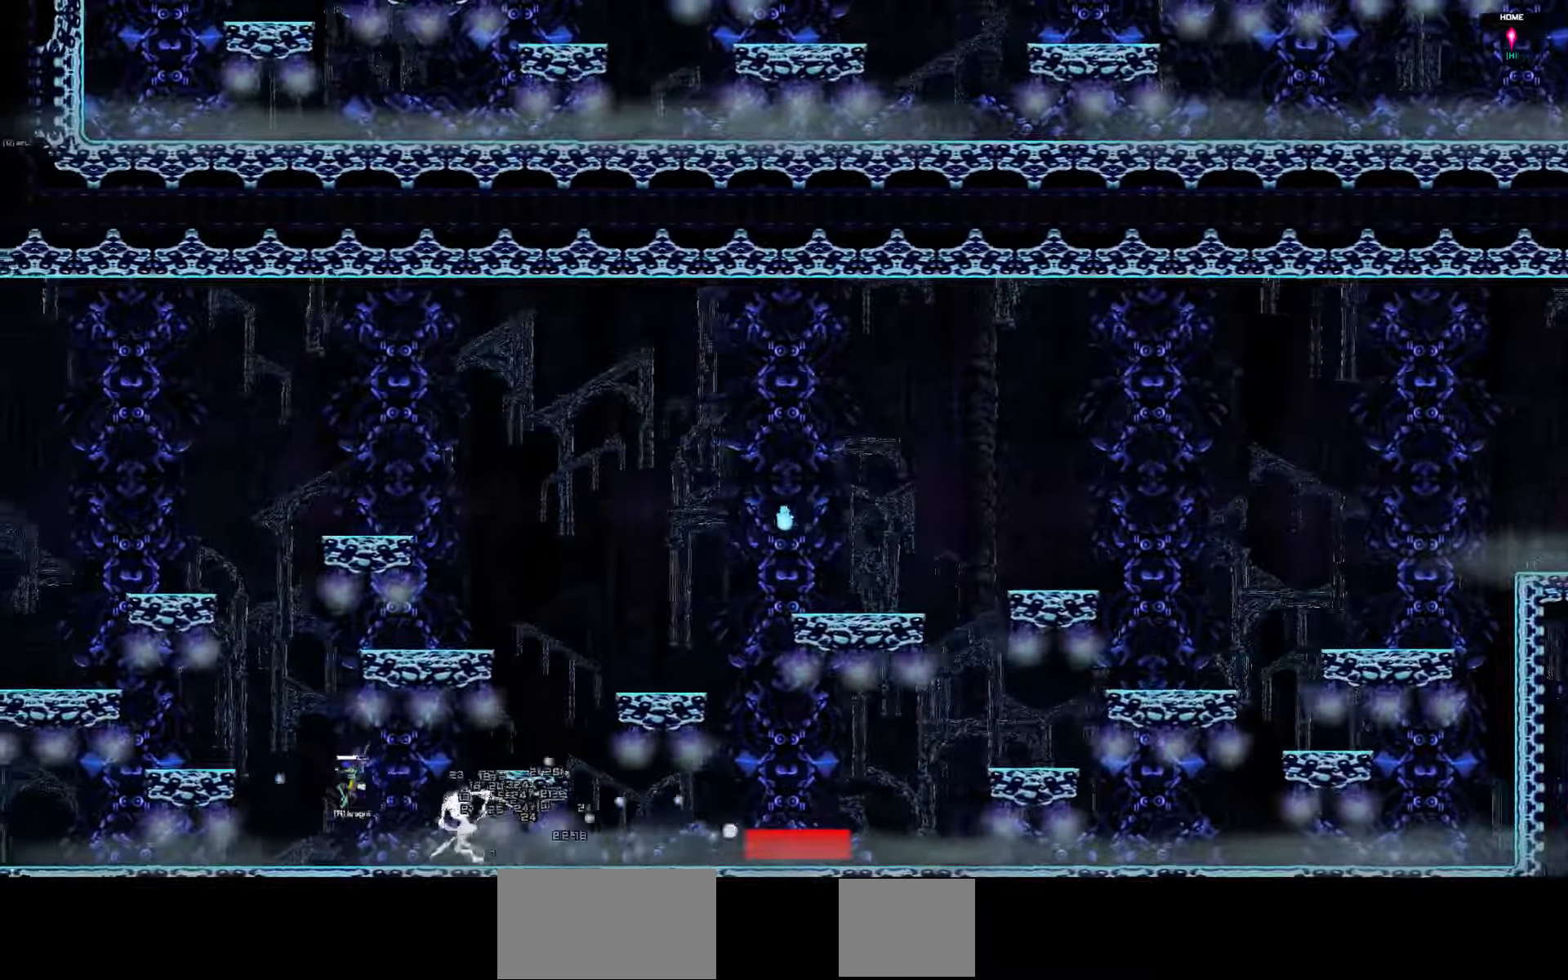
{"keys": ["left"], "events": []}
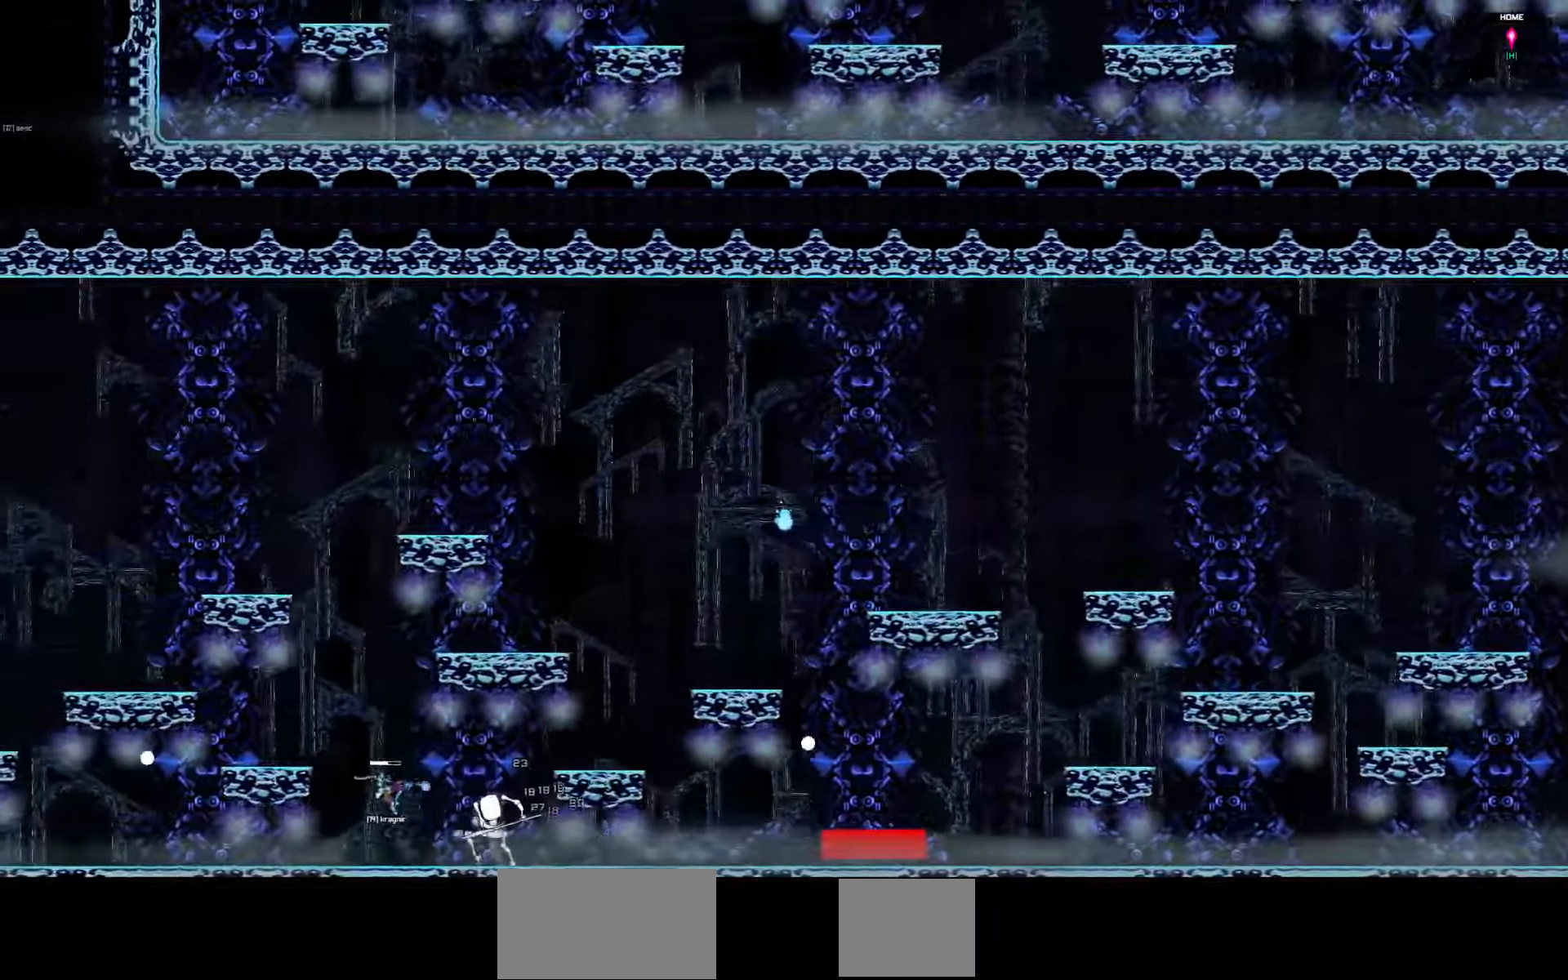
{"keys": ["left"], "events": []}
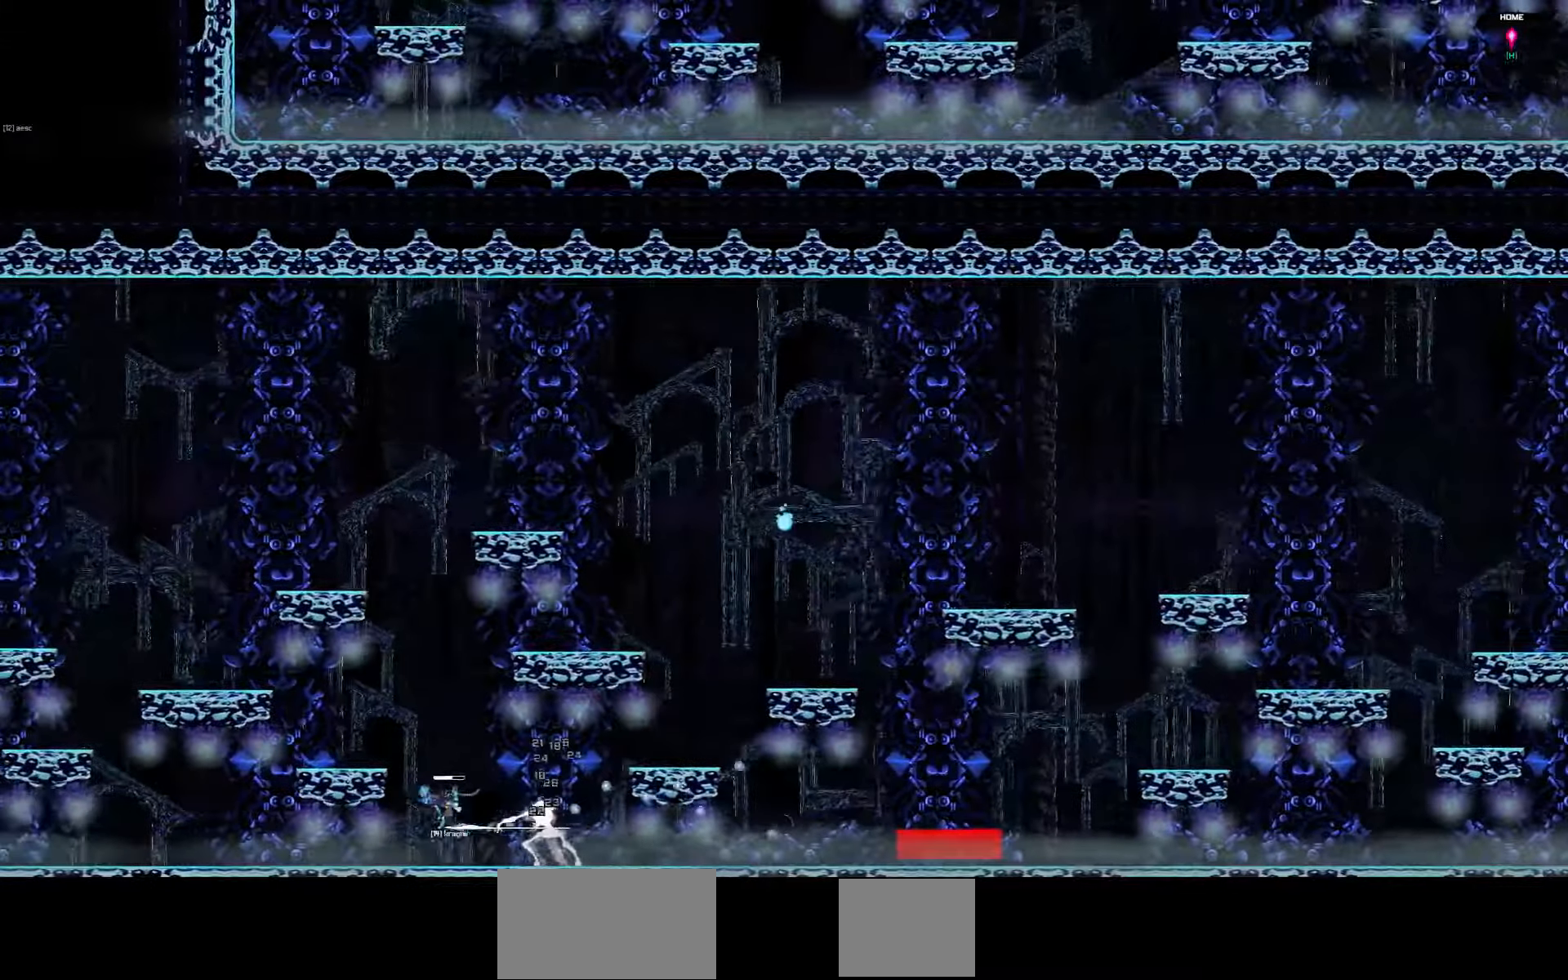
{"keys": ["left"], "events": []}
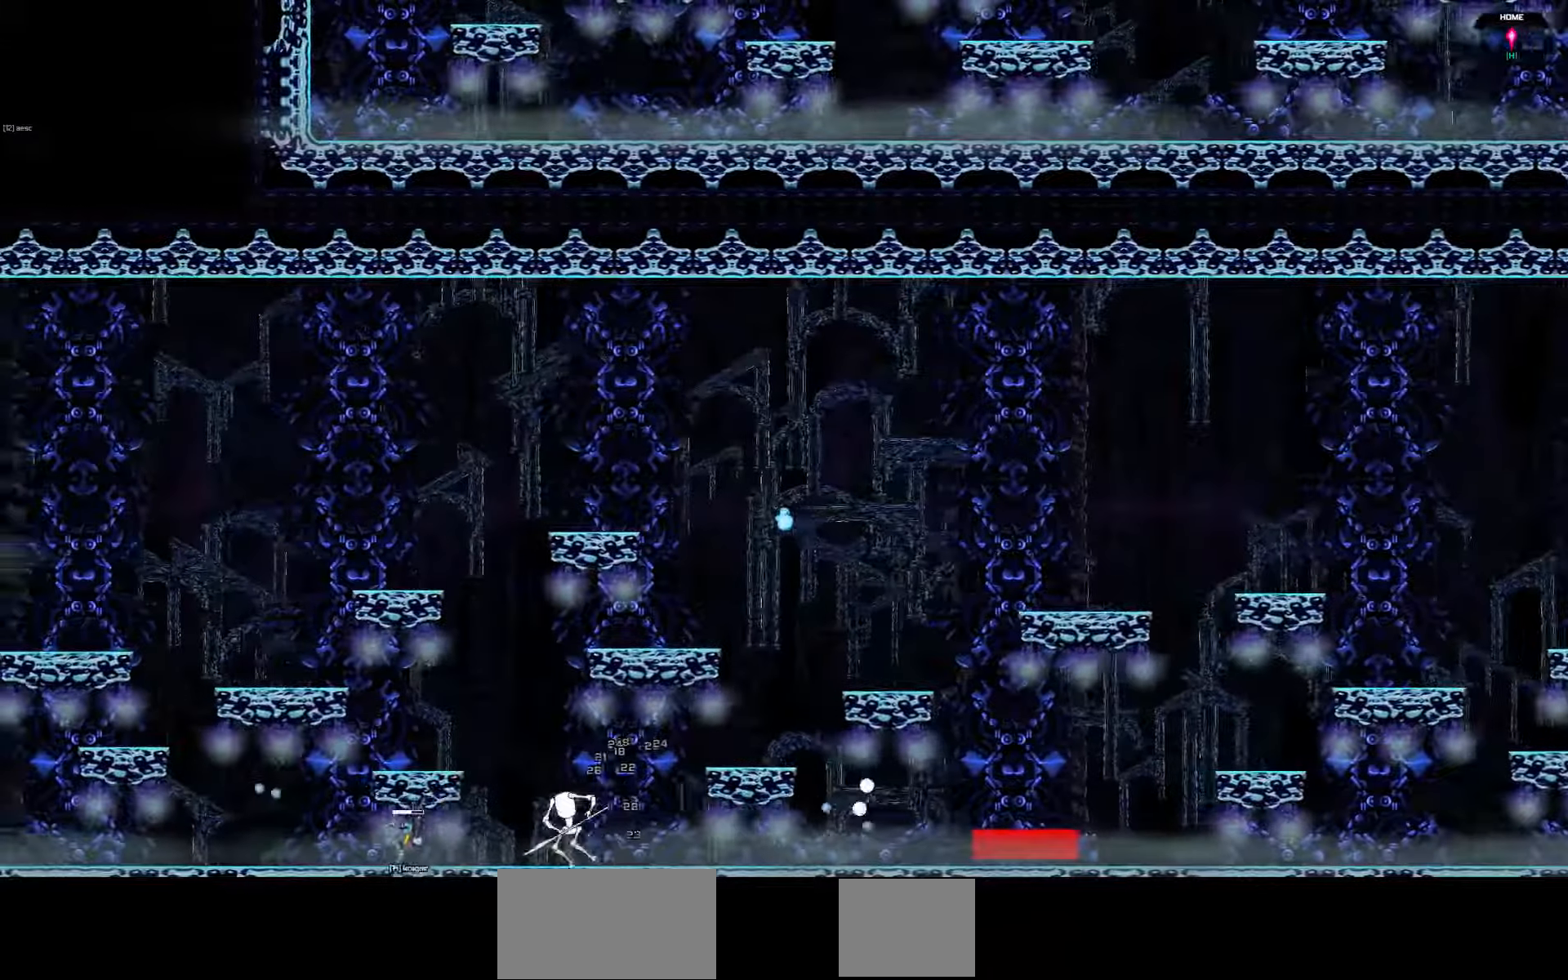
{"keys": ["left"], "events": []}
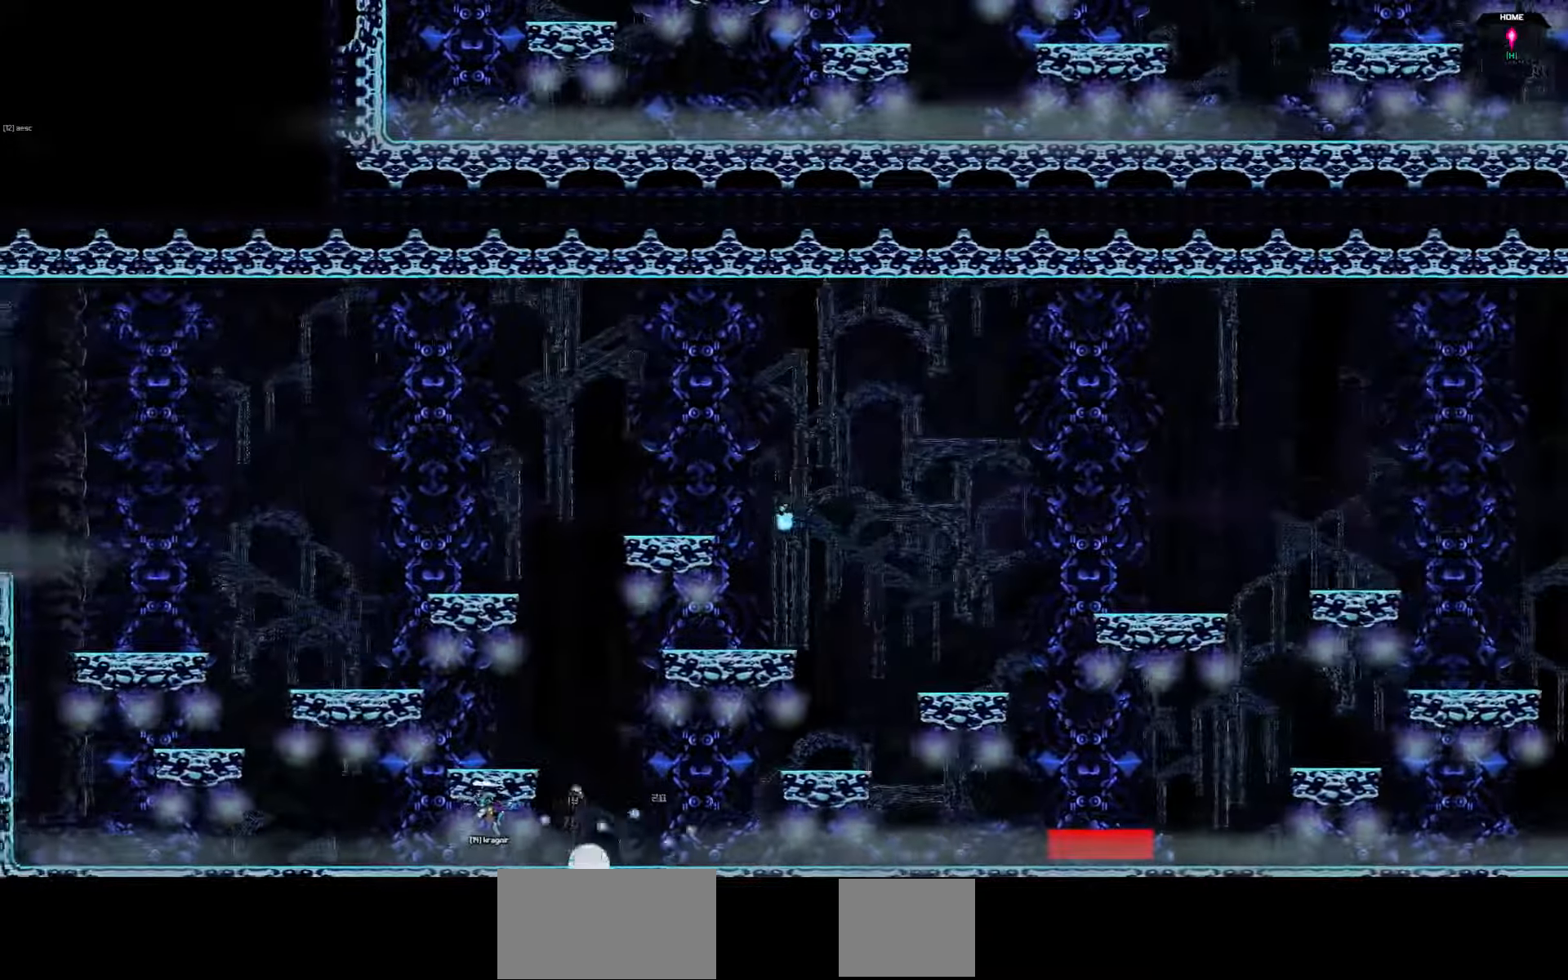
{"keys": ["left"], "events": []}
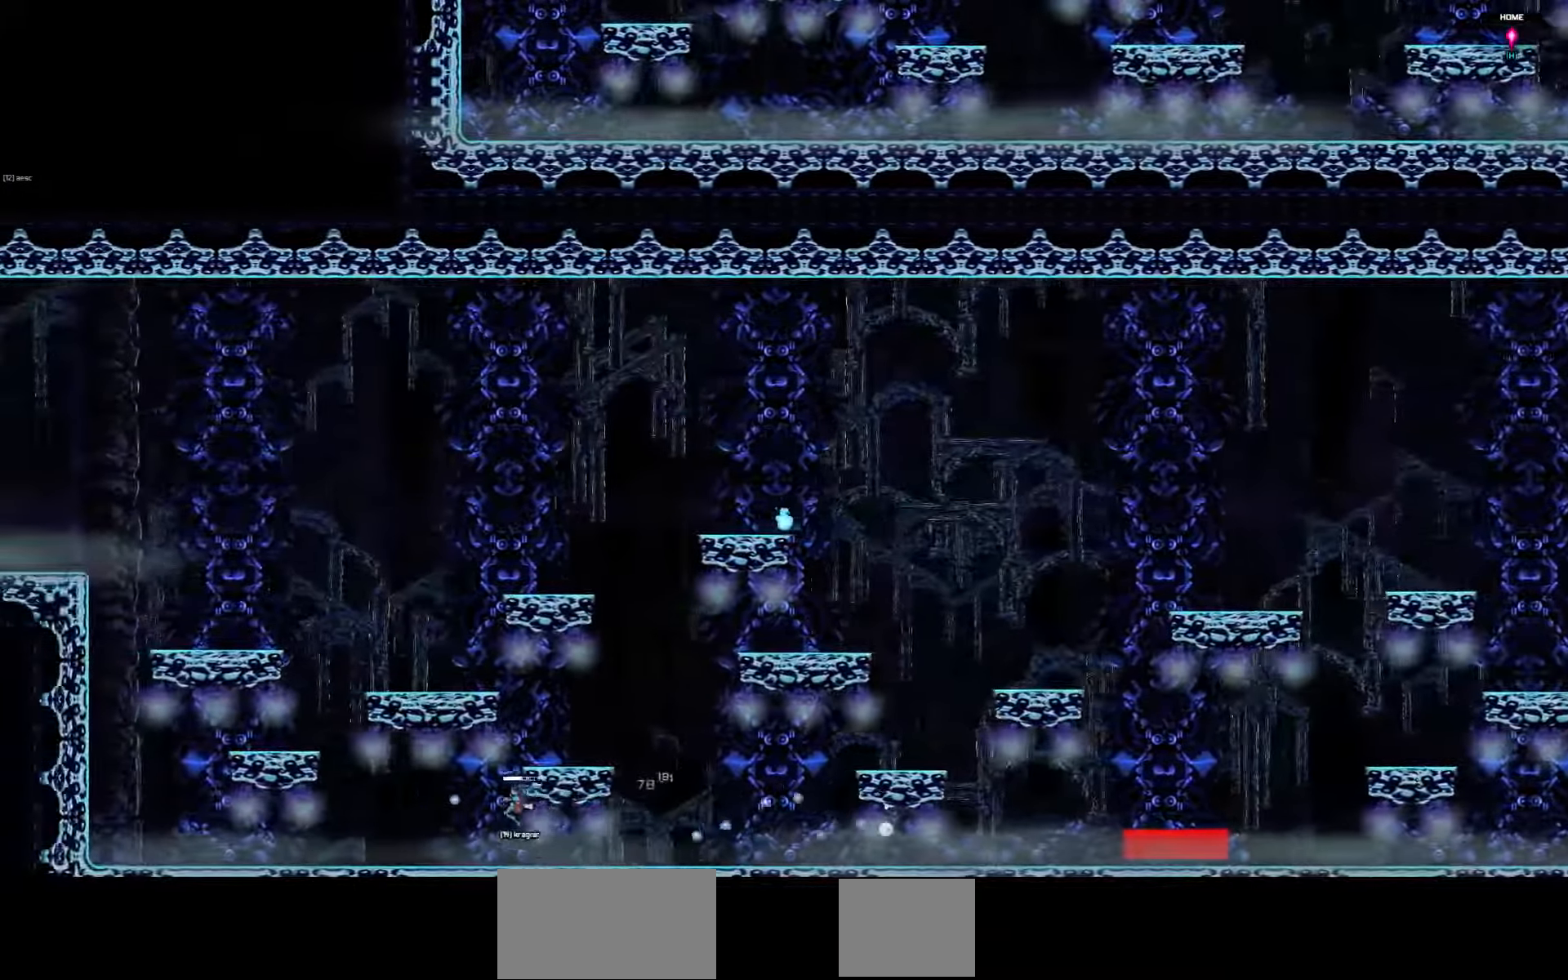
{"keys": ["left"], "events": []}
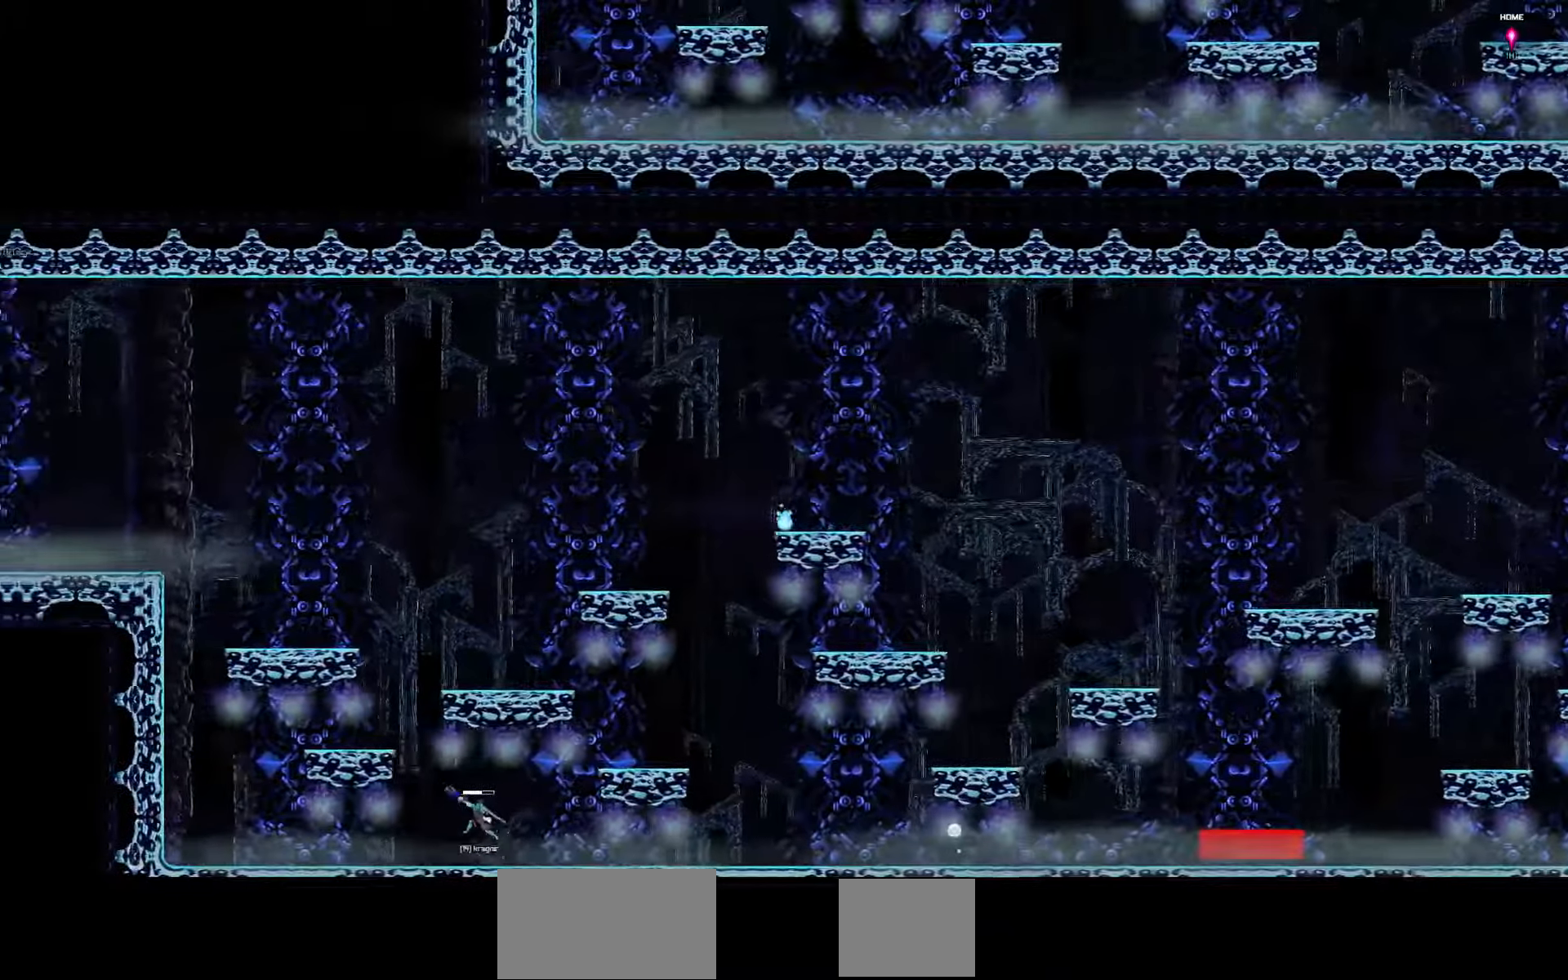
{"keys": ["left"], "events": []}
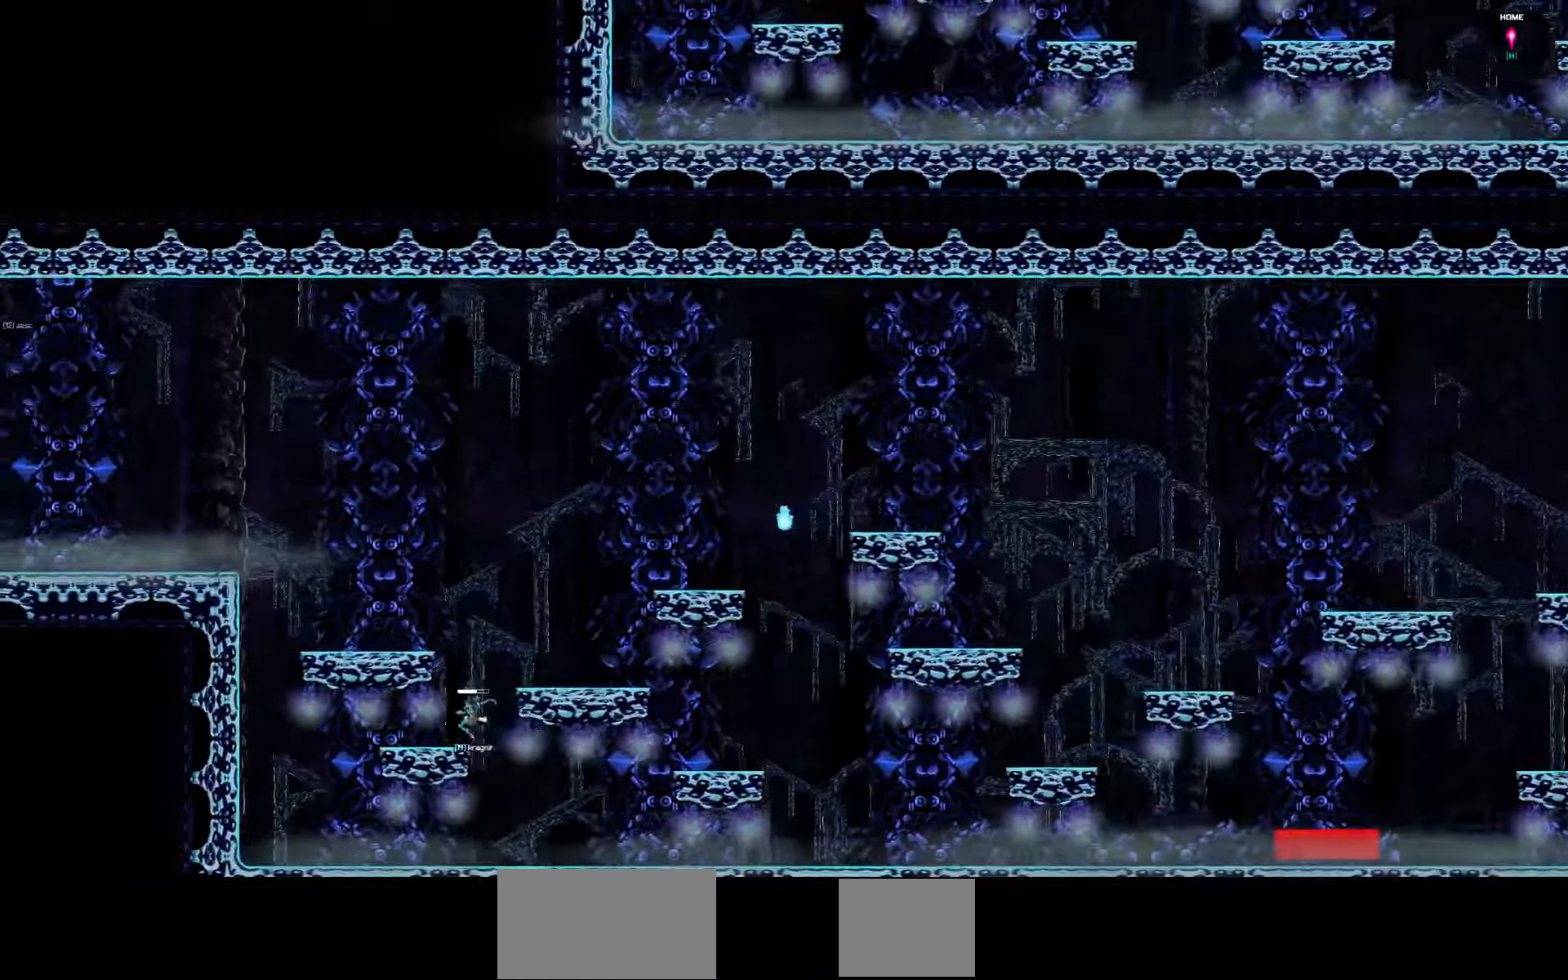
{"keys": ["left"], "events": []}
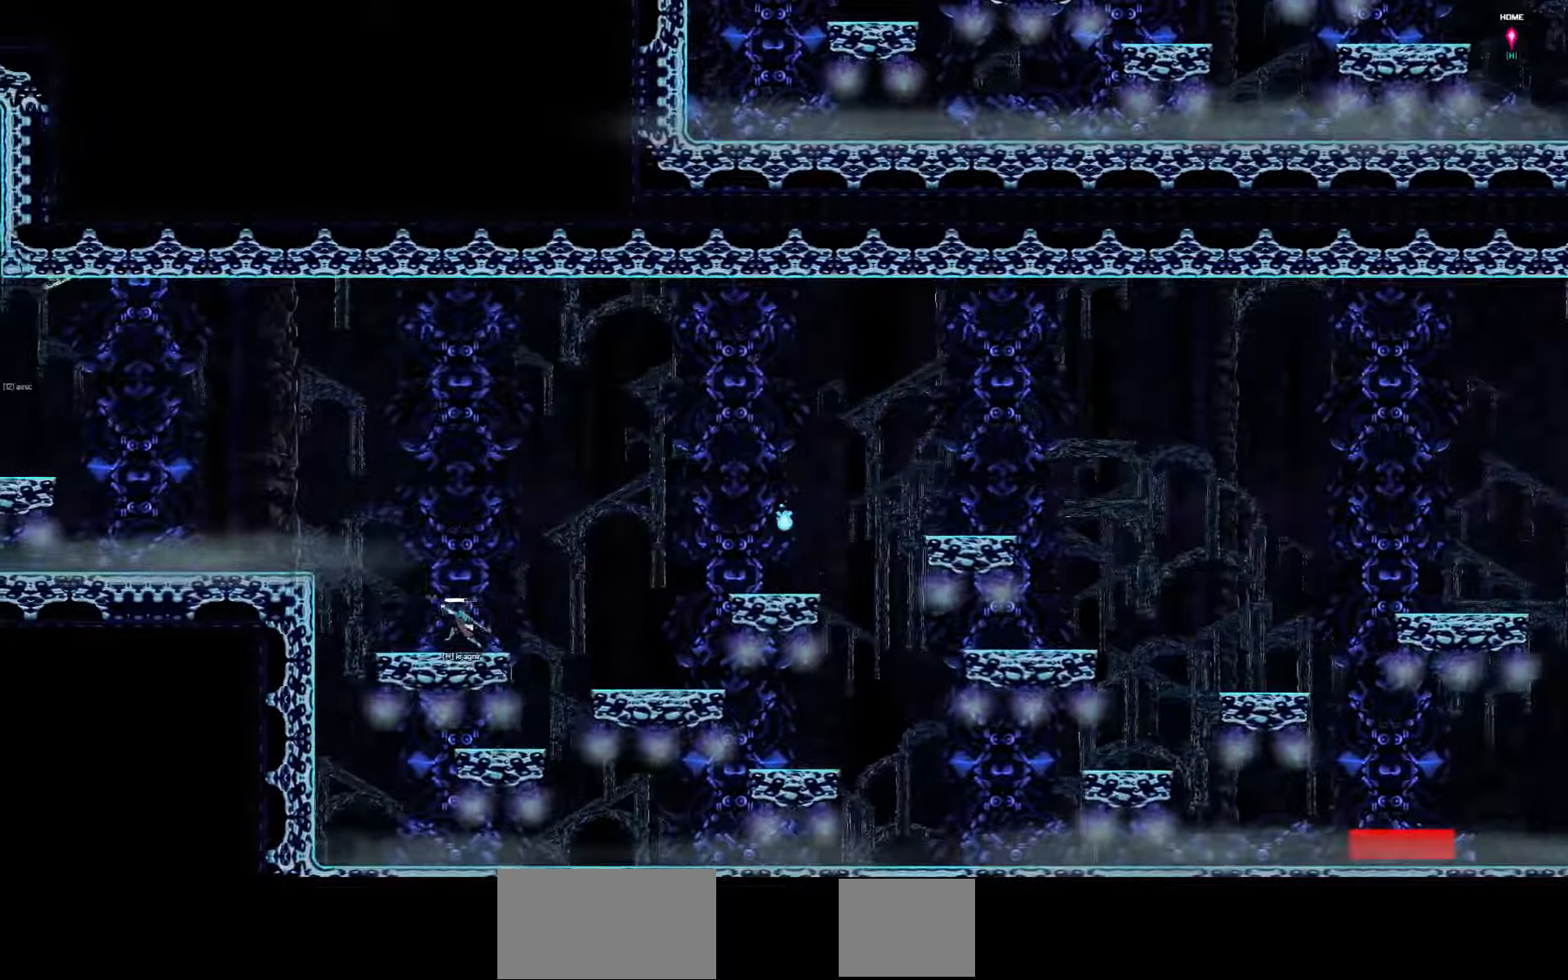
{"keys": ["left"], "events": []}
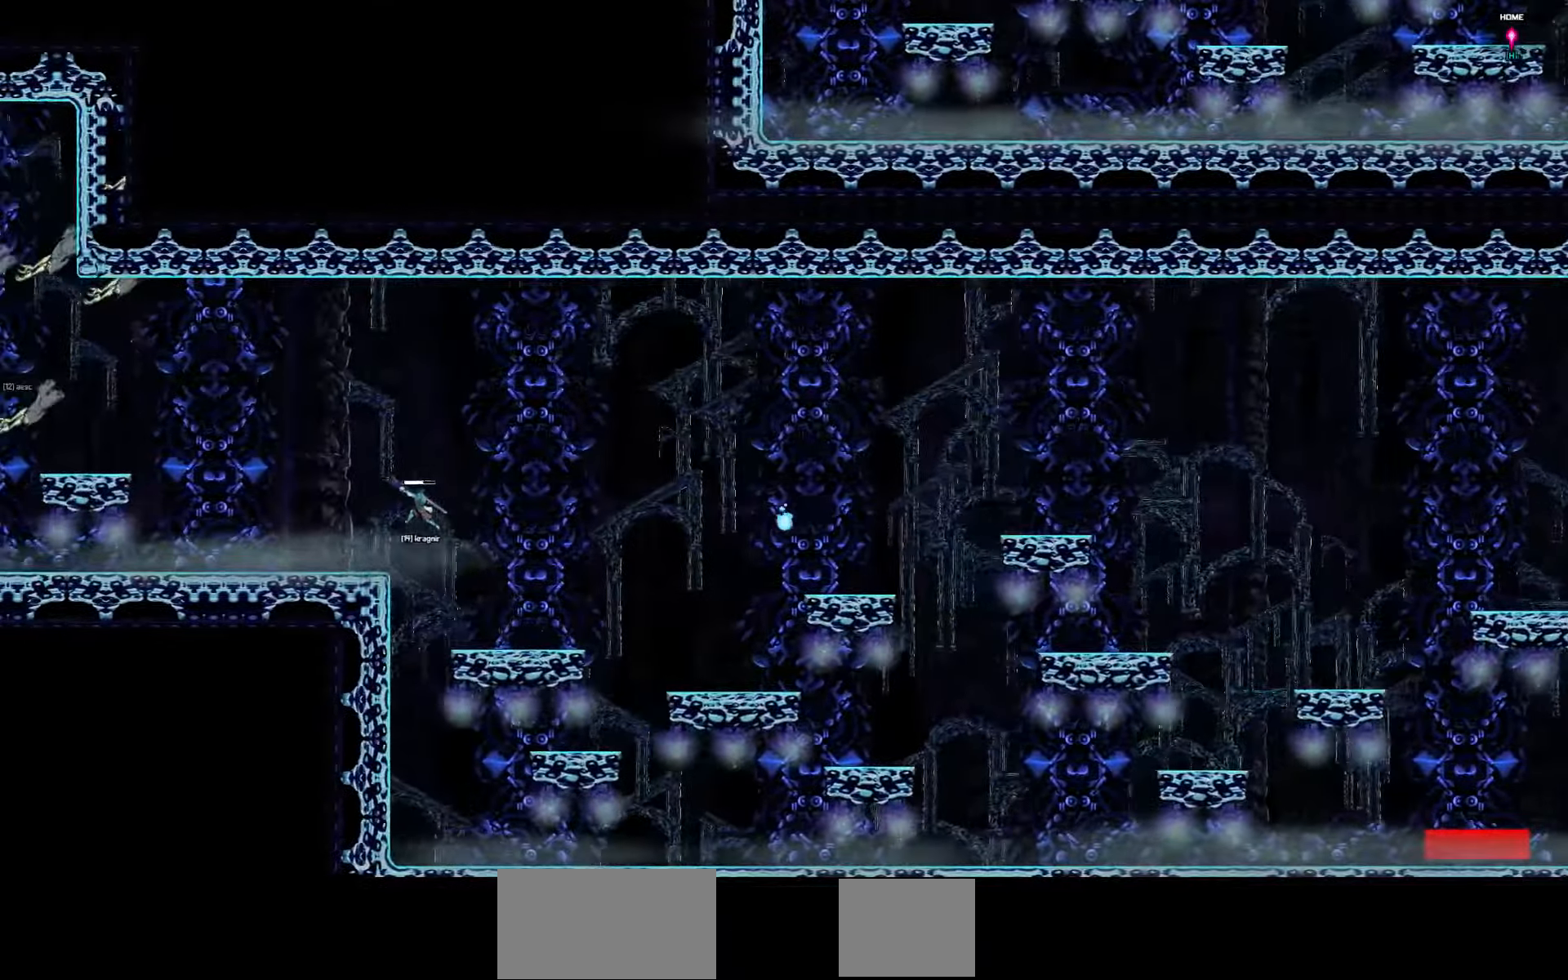
{"keys": ["left"], "events": [[184, "up", "down"], [284, "up", "up"]]}
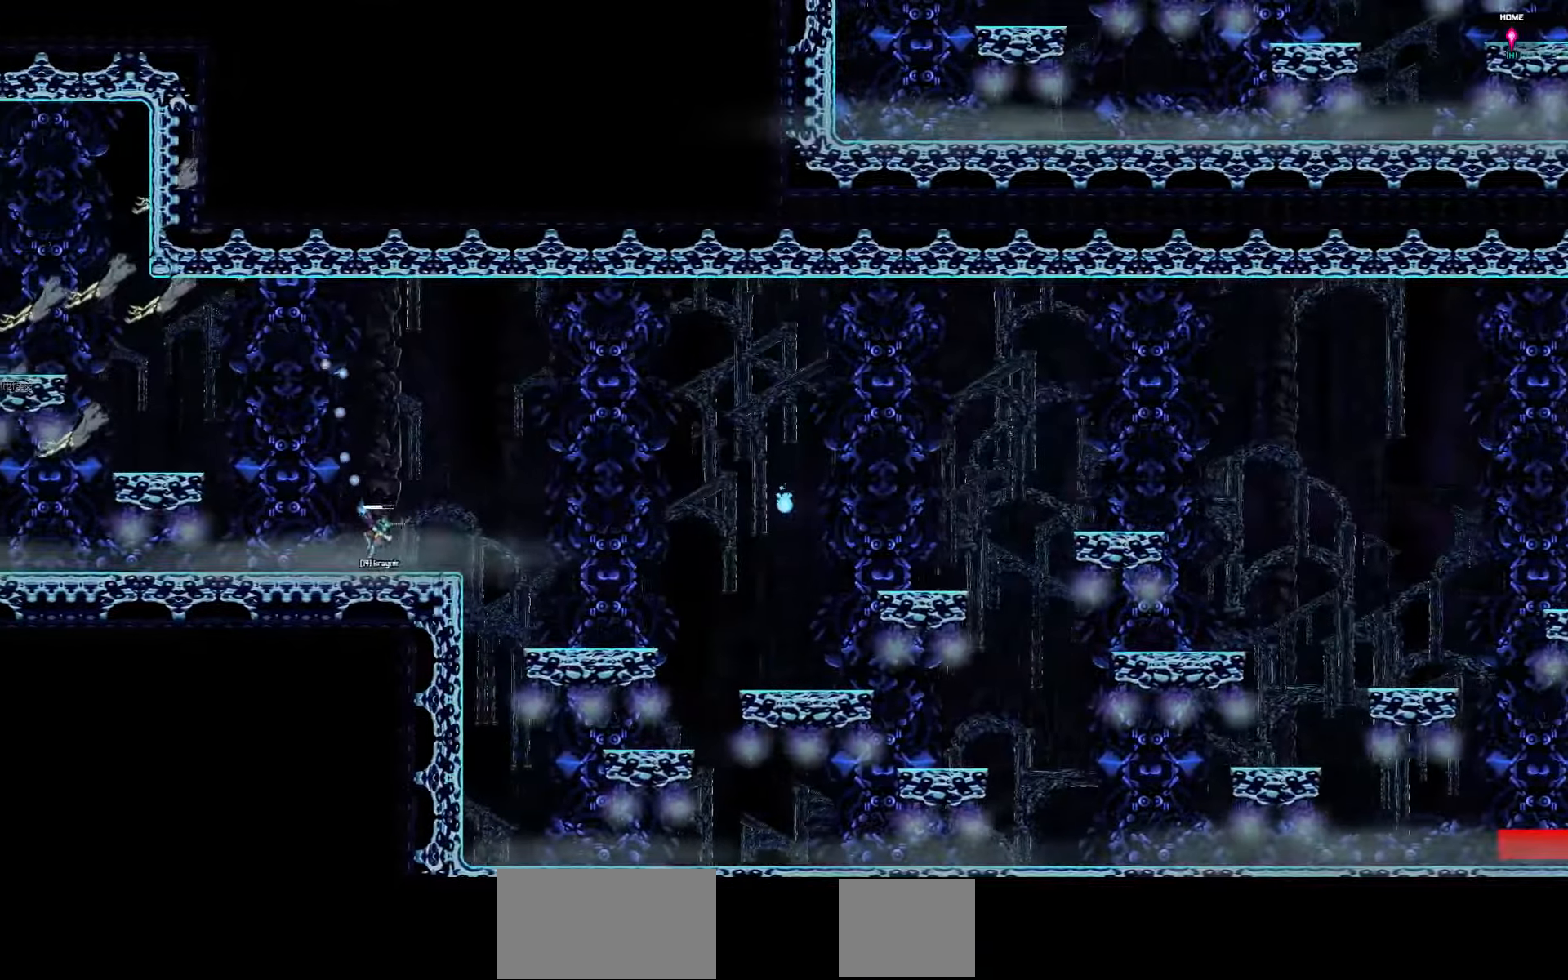
{"keys": ["left"], "events": []}
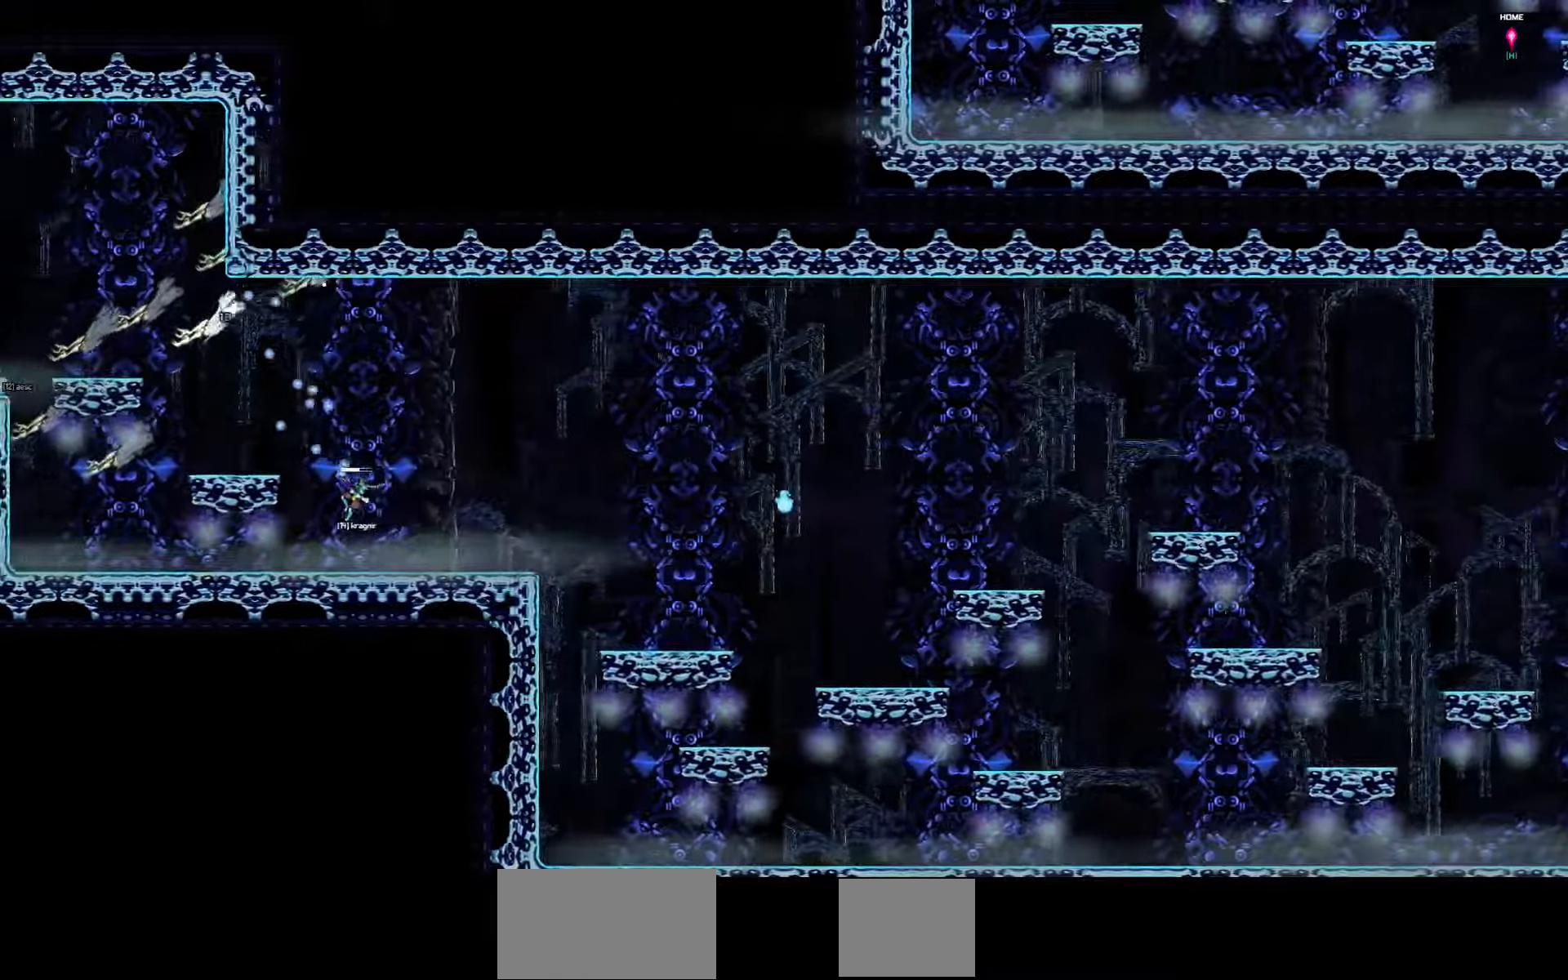
{"keys": ["left"], "events": []}
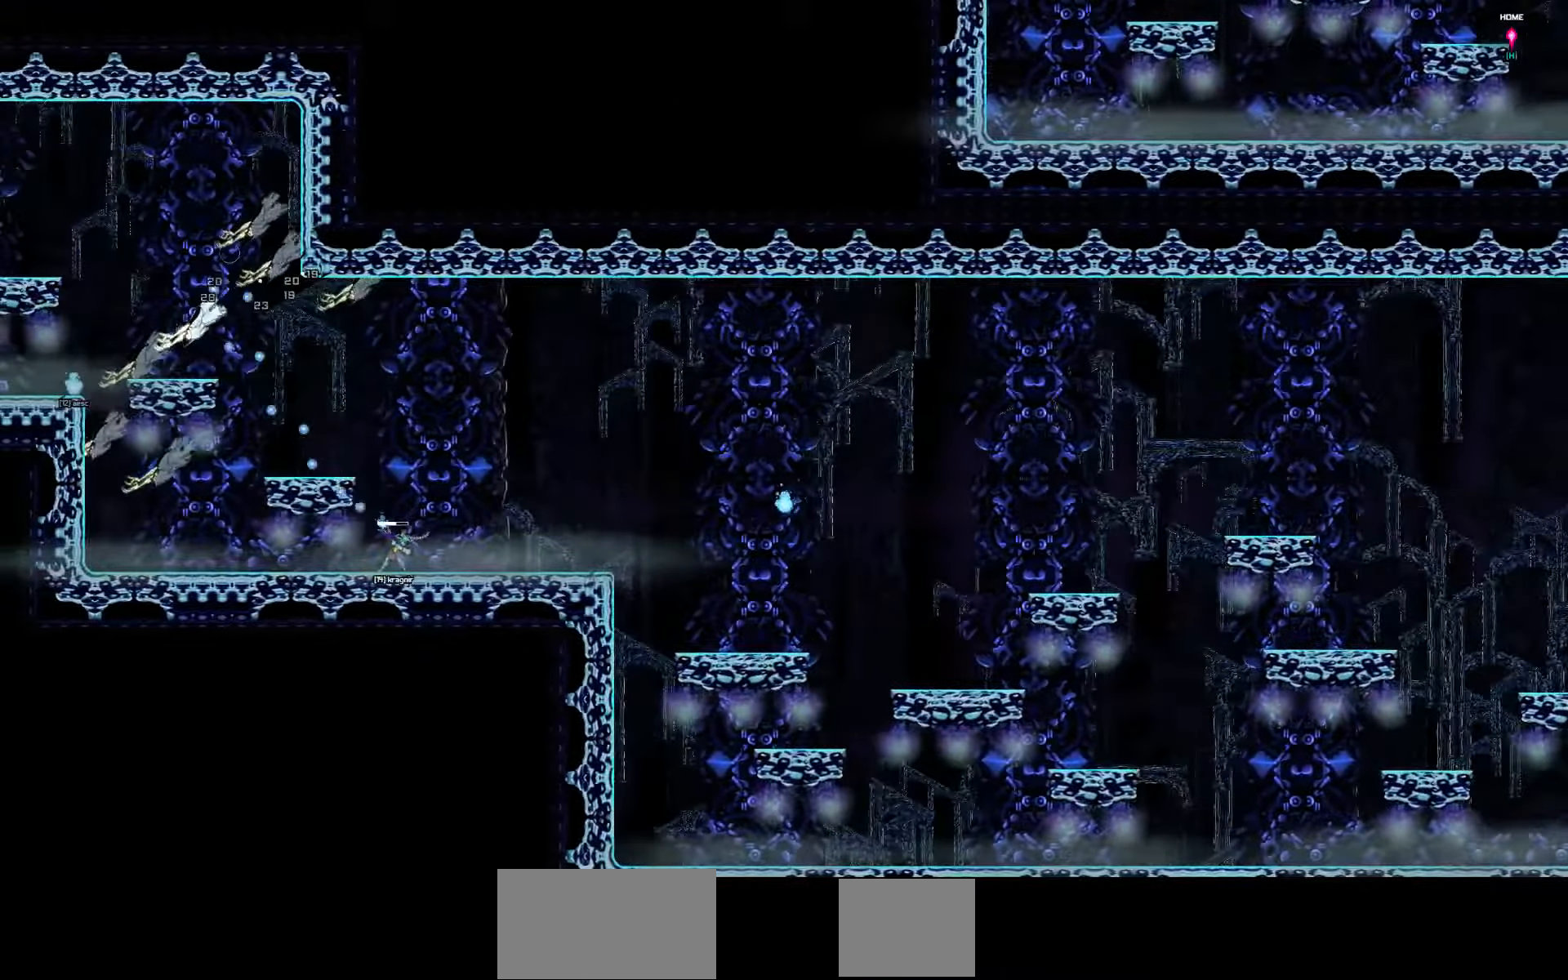
{"keys": ["left"], "events": []}
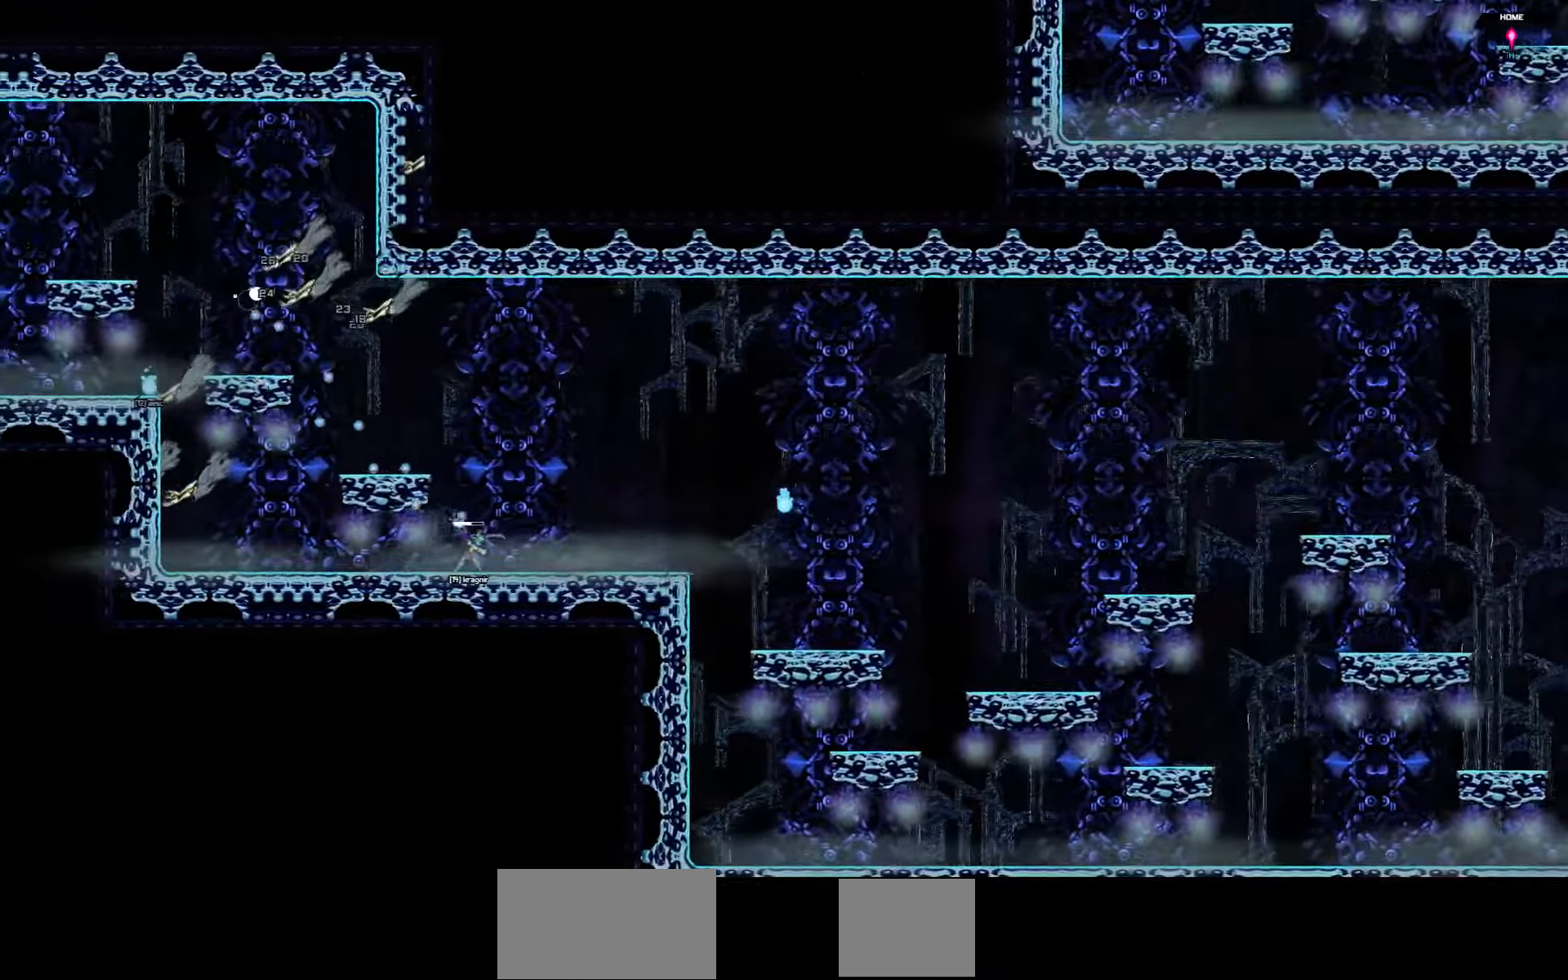
{"keys": ["left"], "events": []}
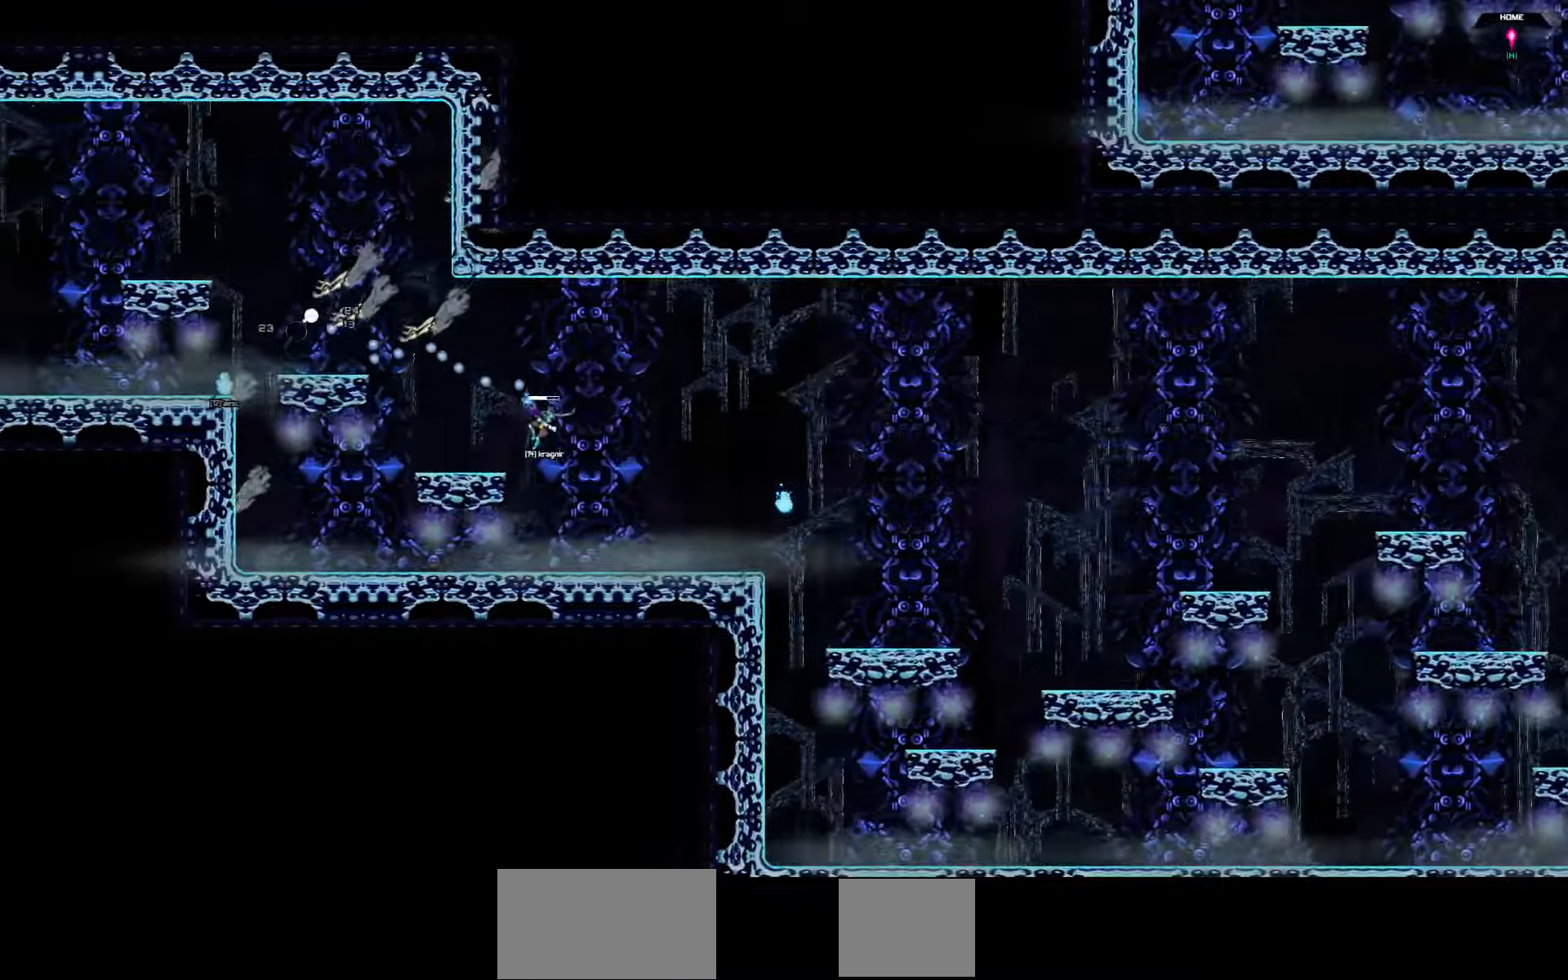
{"keys": ["left"], "events": []}
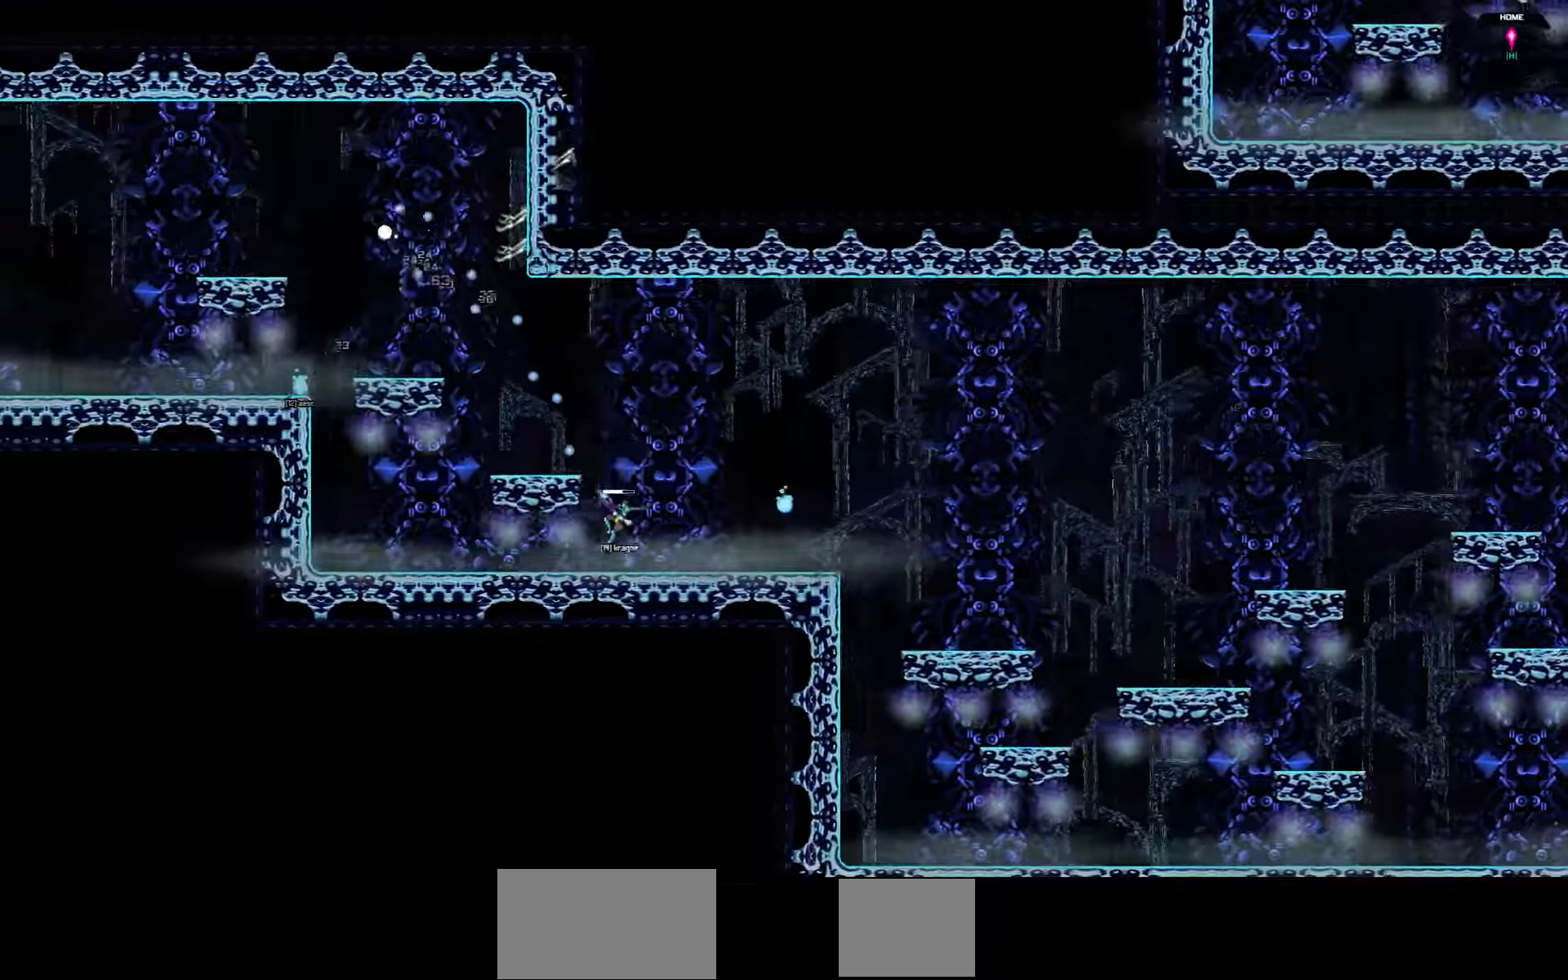
{"keys": ["left"], "events": []}
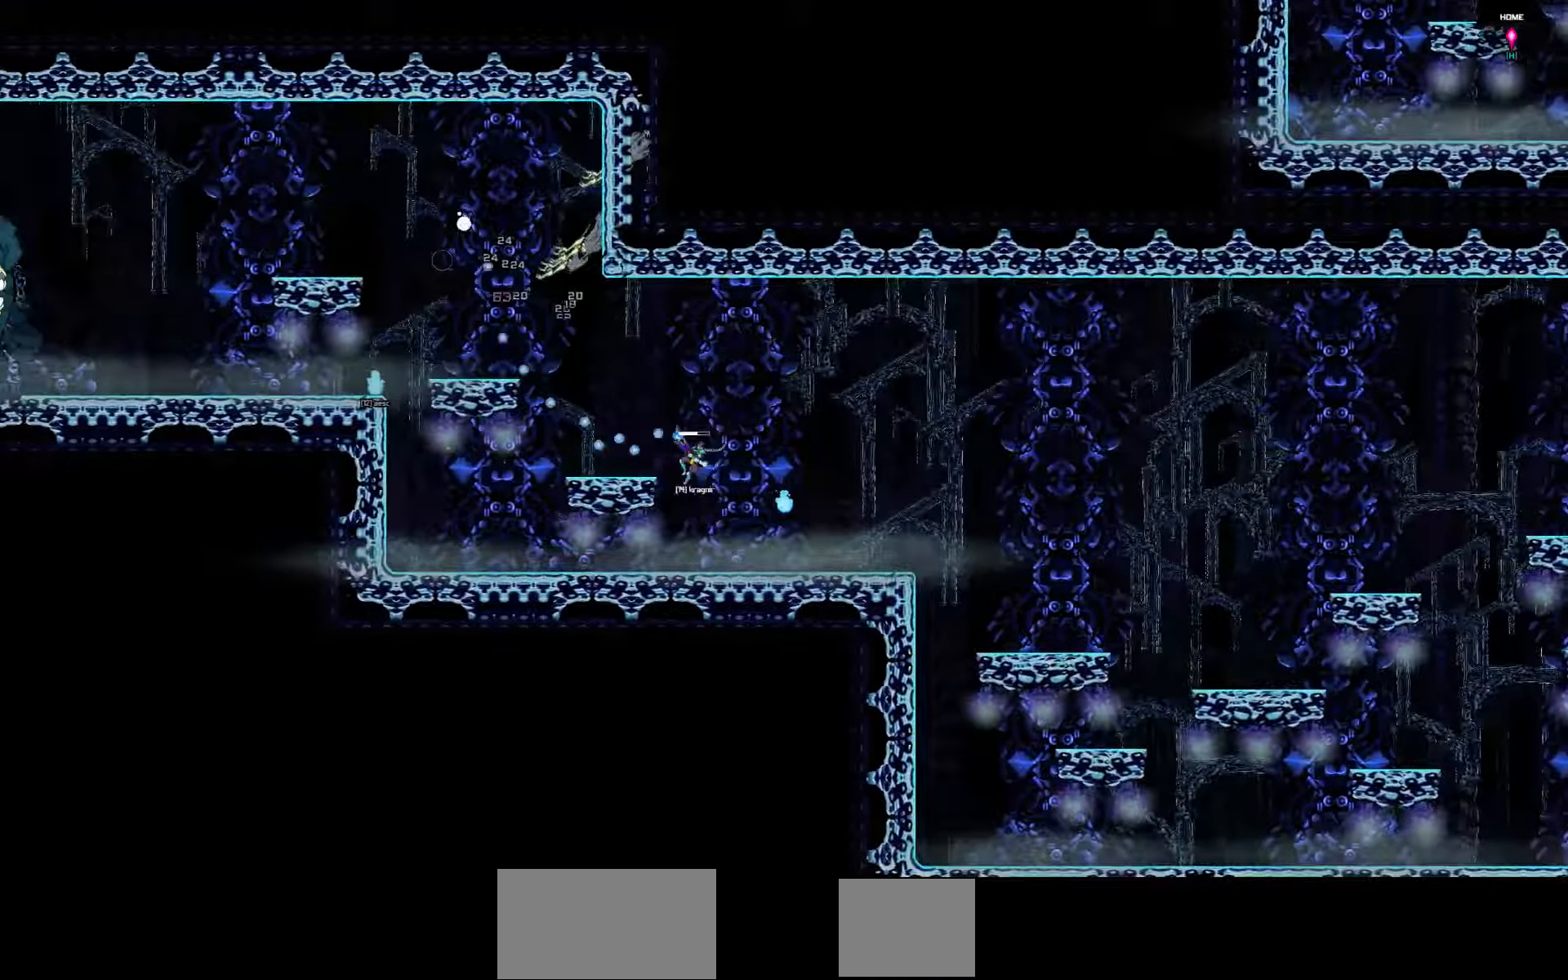
{"keys": ["left"], "events": []}
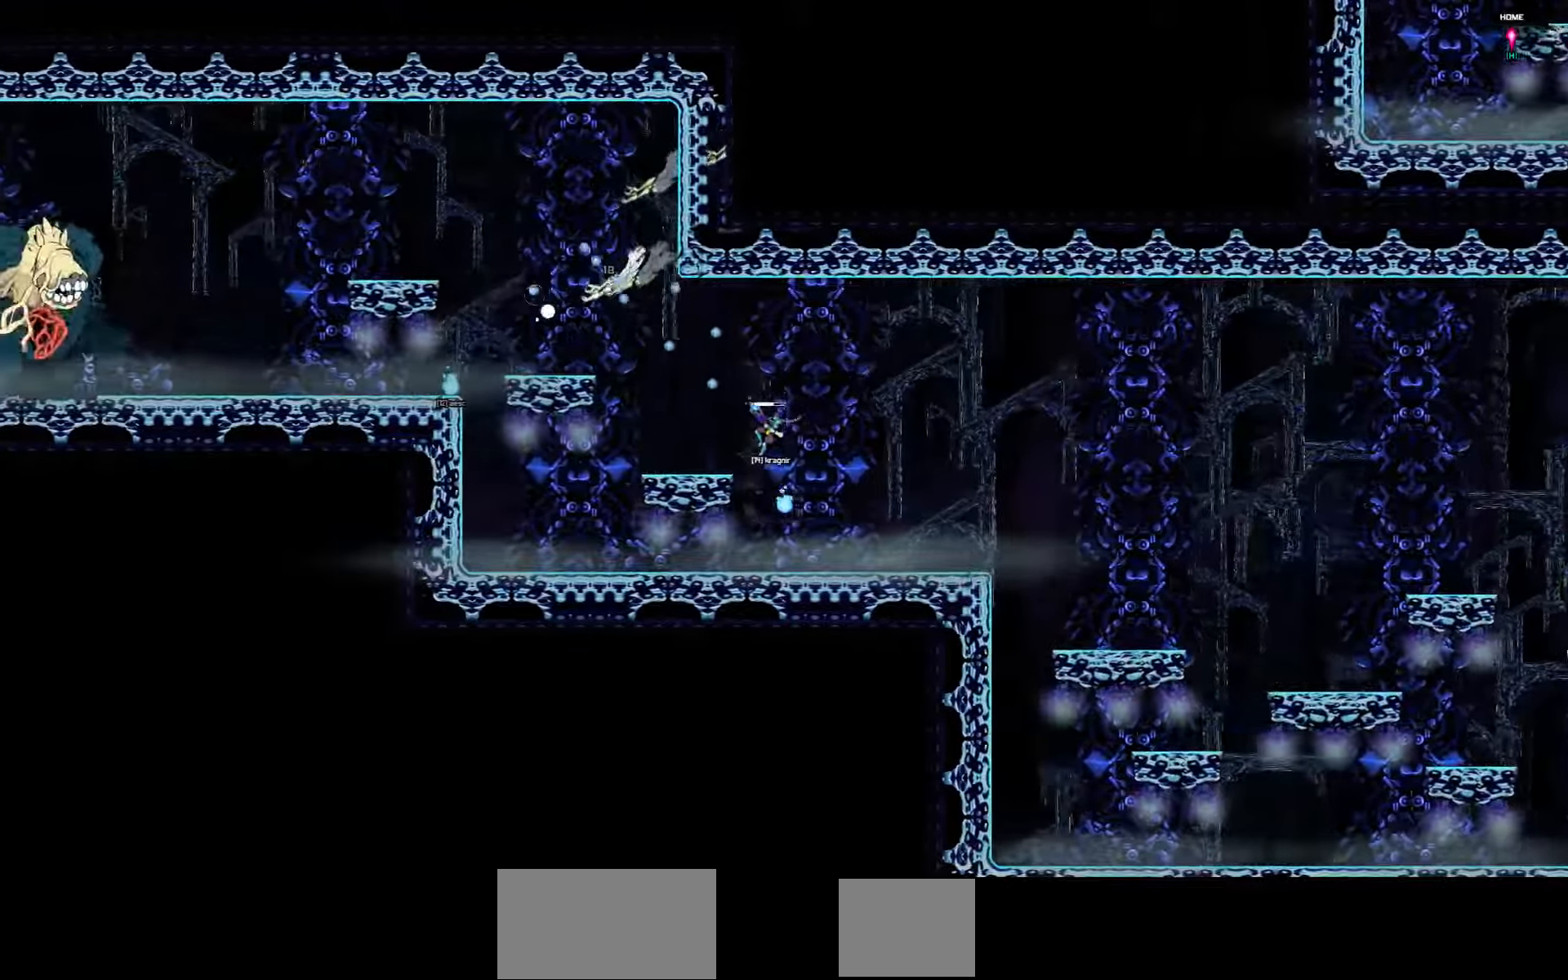
{"keys": ["left"], "events": []}
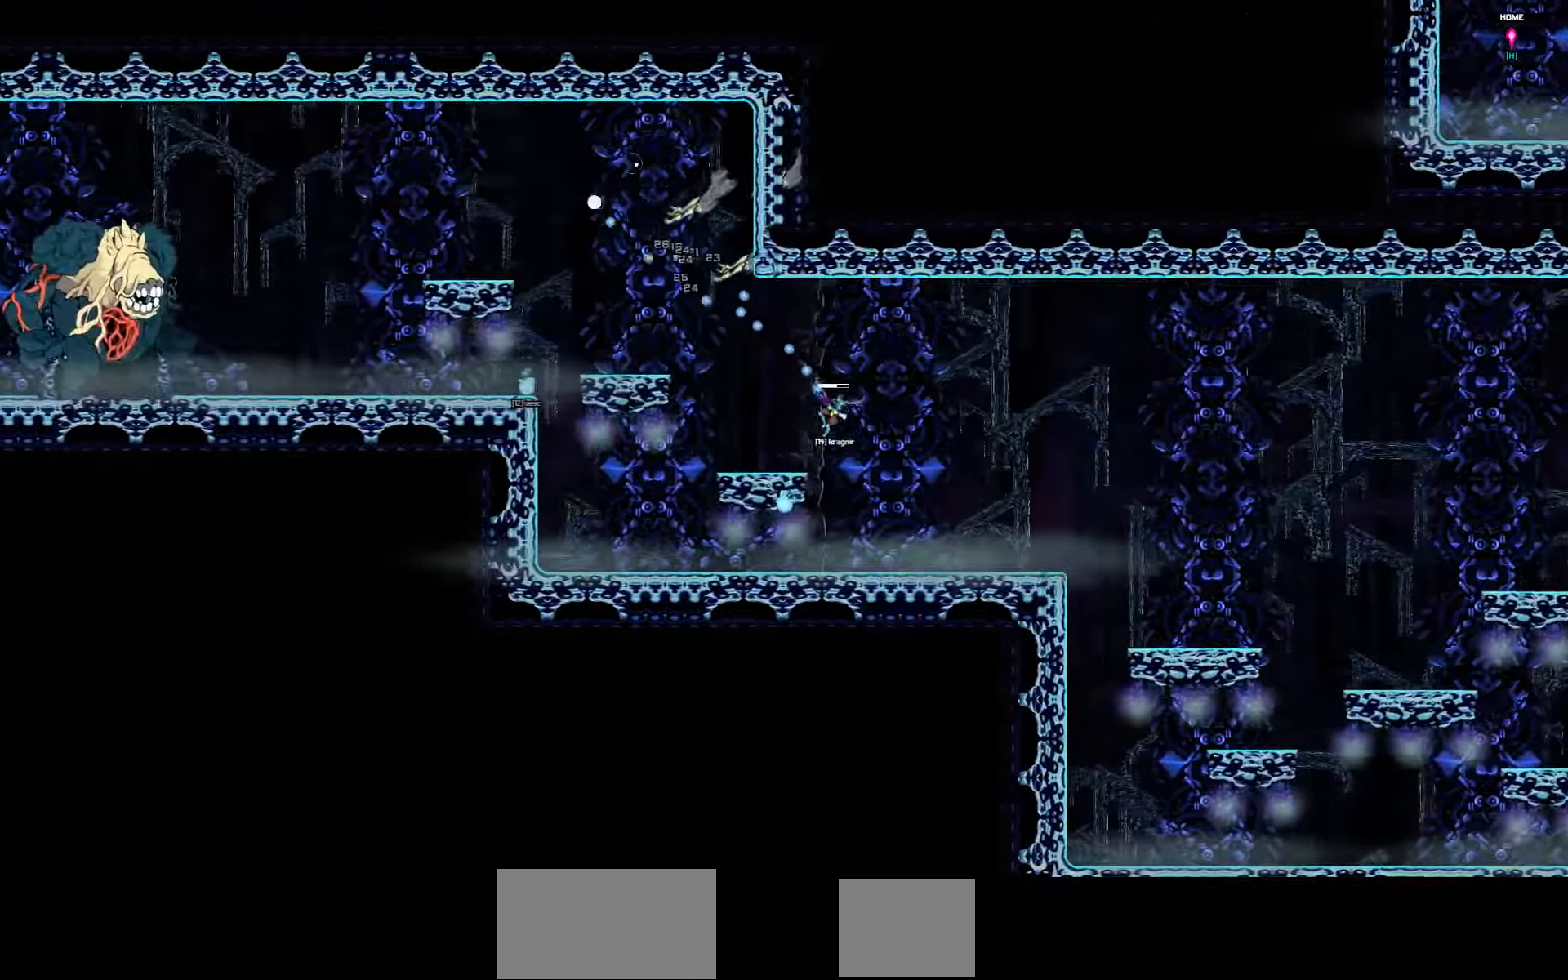
{"keys": ["left"], "events": []}
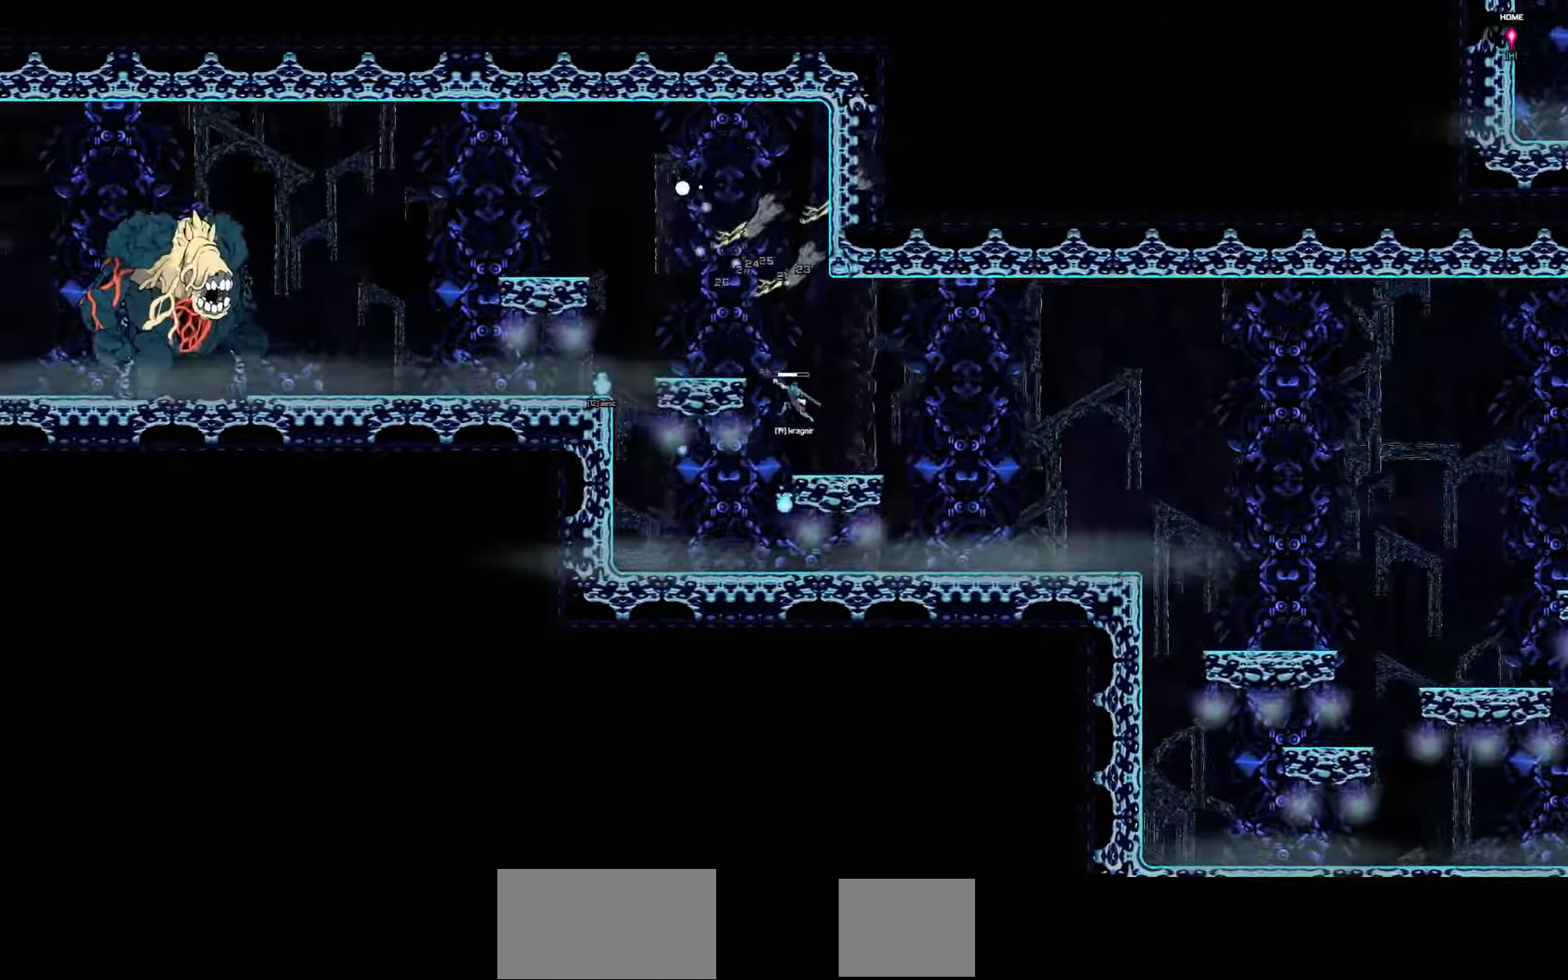
{"keys": ["left"], "events": []}
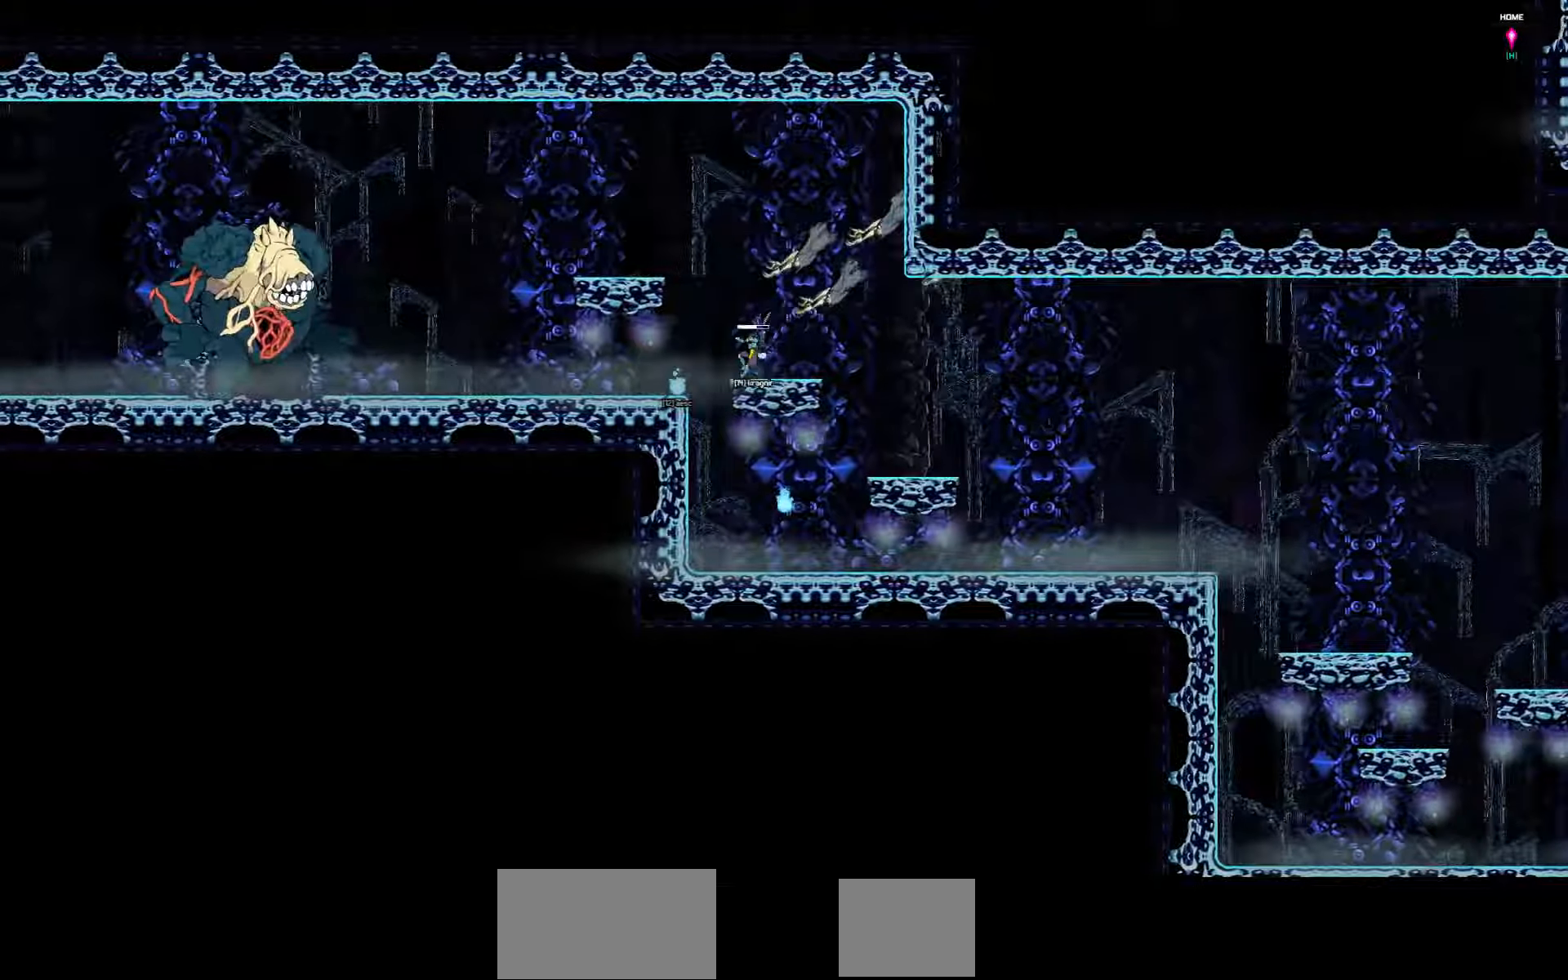
{"keys": ["left"], "events": []}
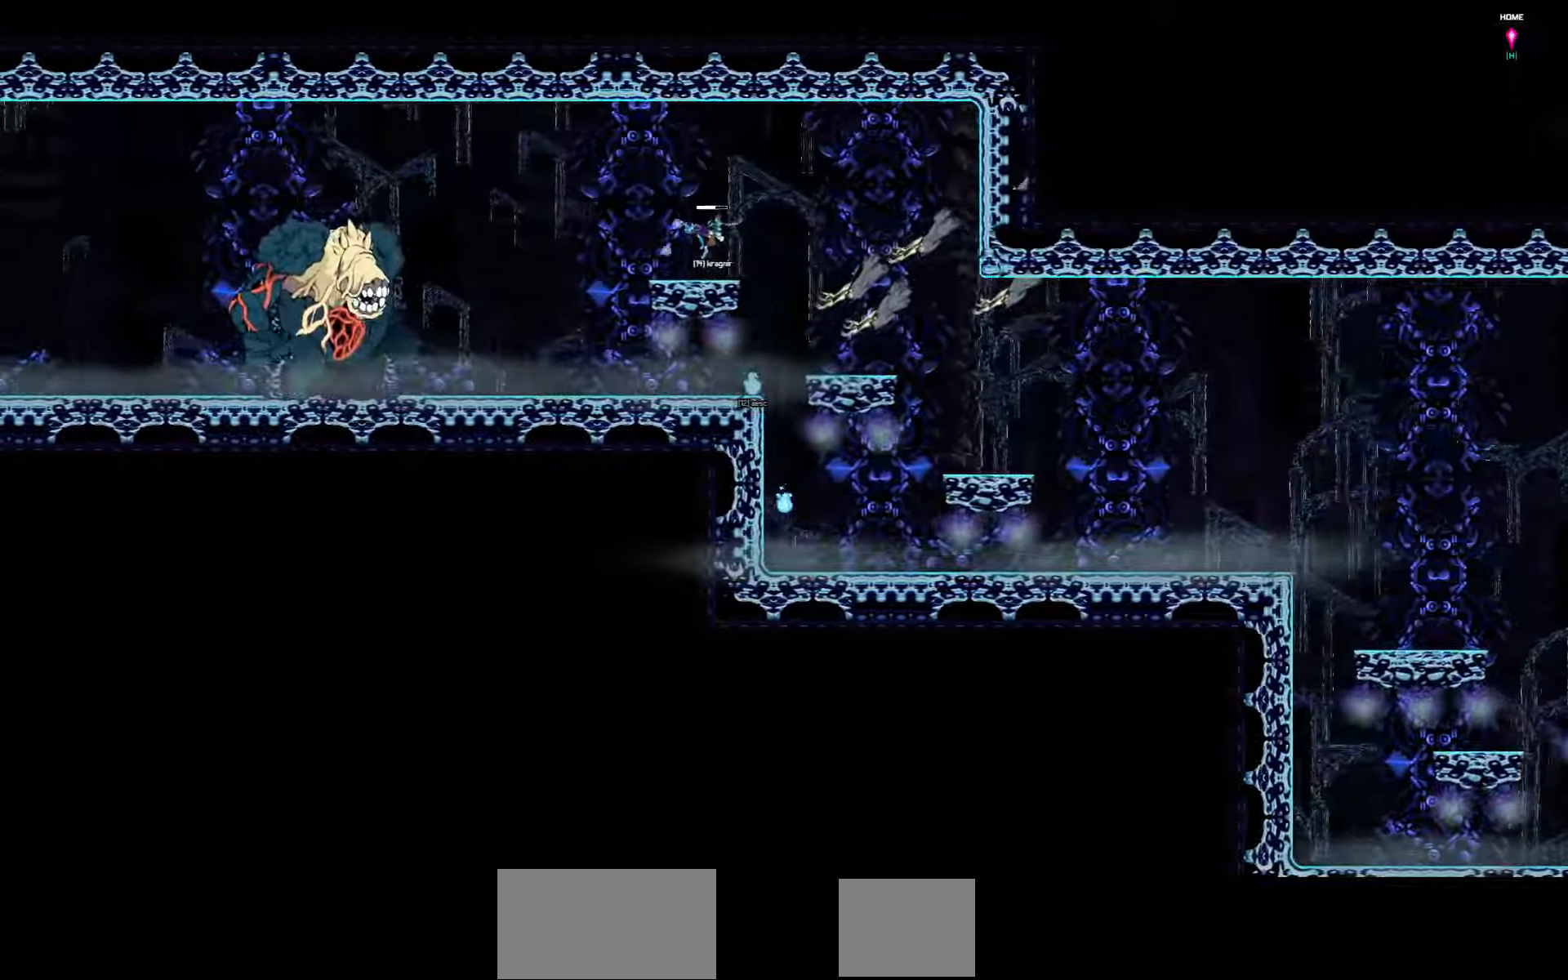
{"keys": ["left"], "events": []}
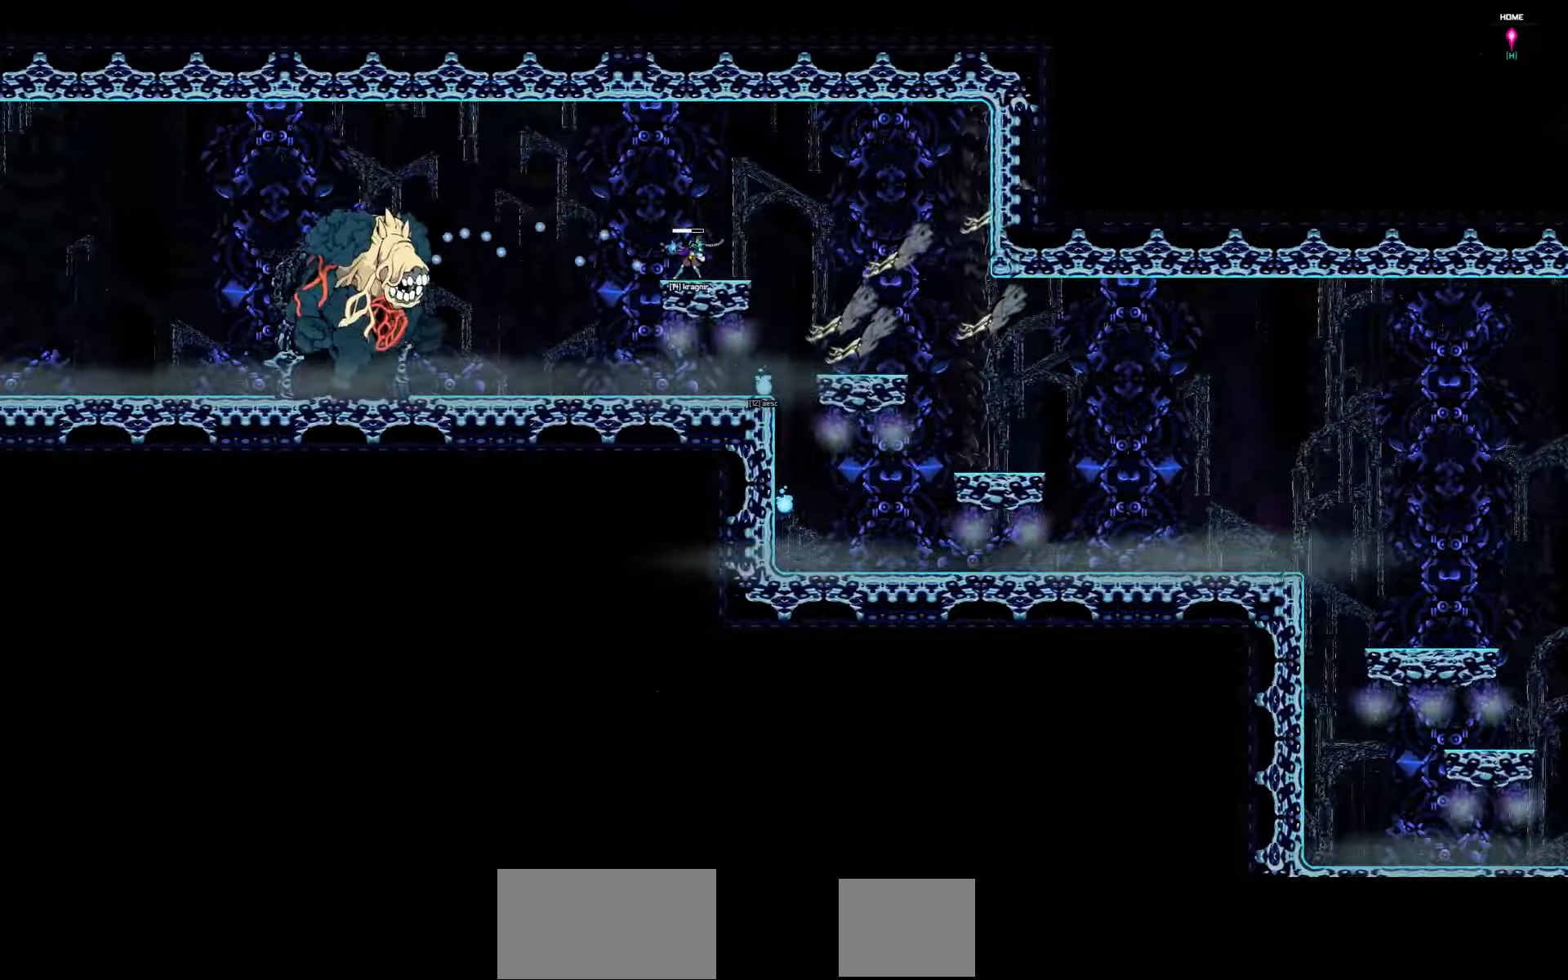
{"keys": ["left"], "events": []}
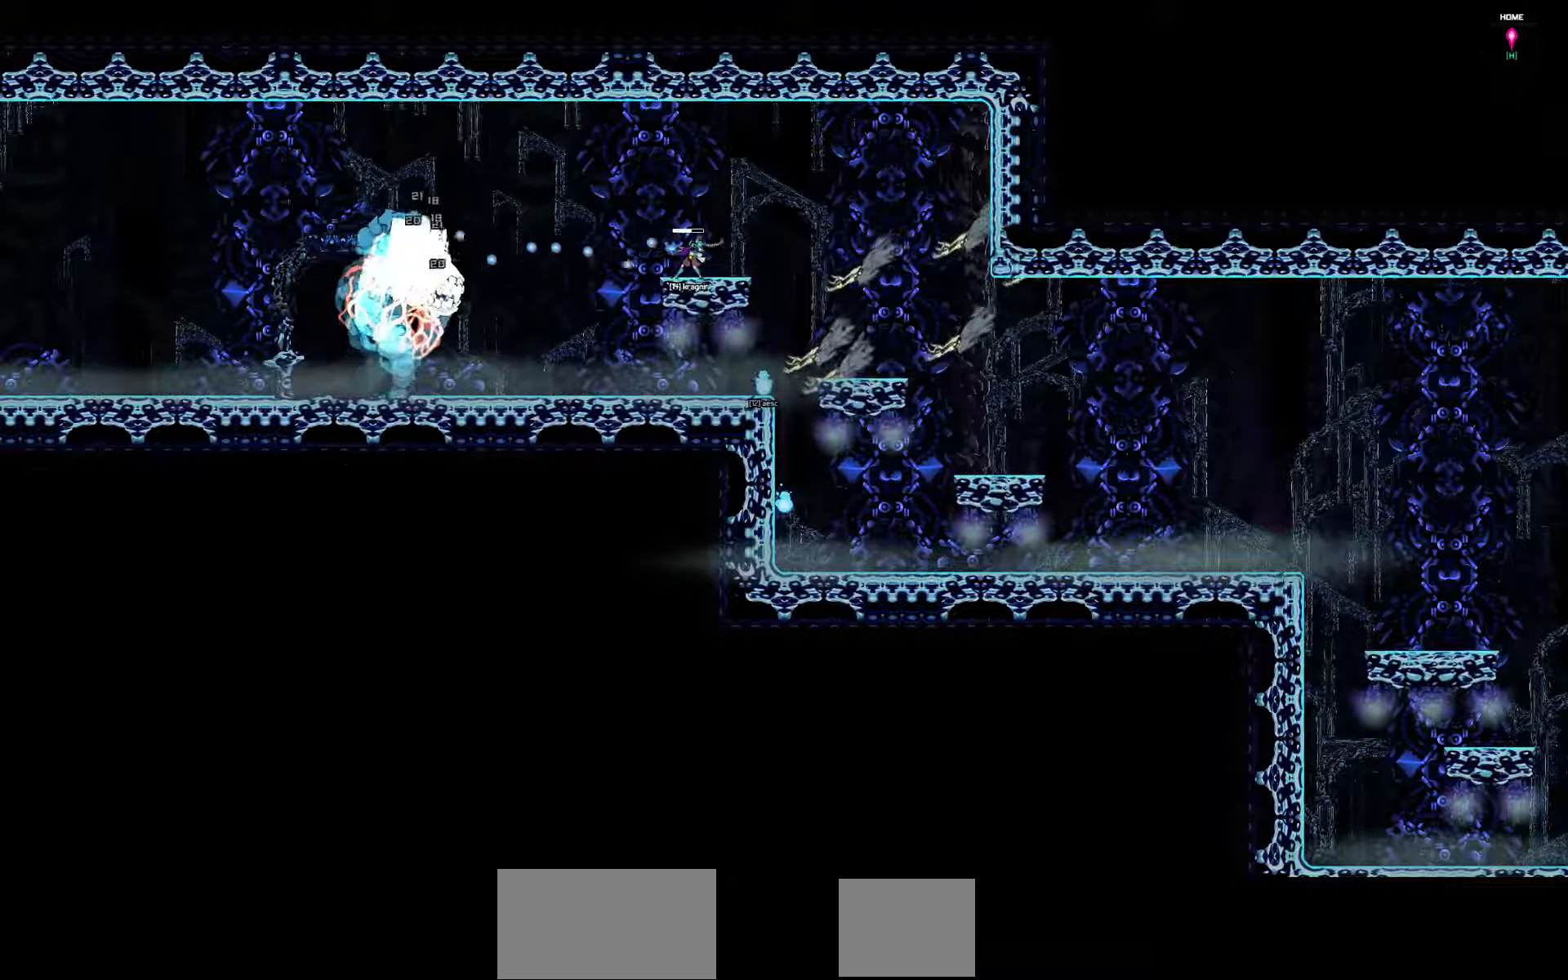
{"keys": [], "events": [[50, "left", "up"]]}